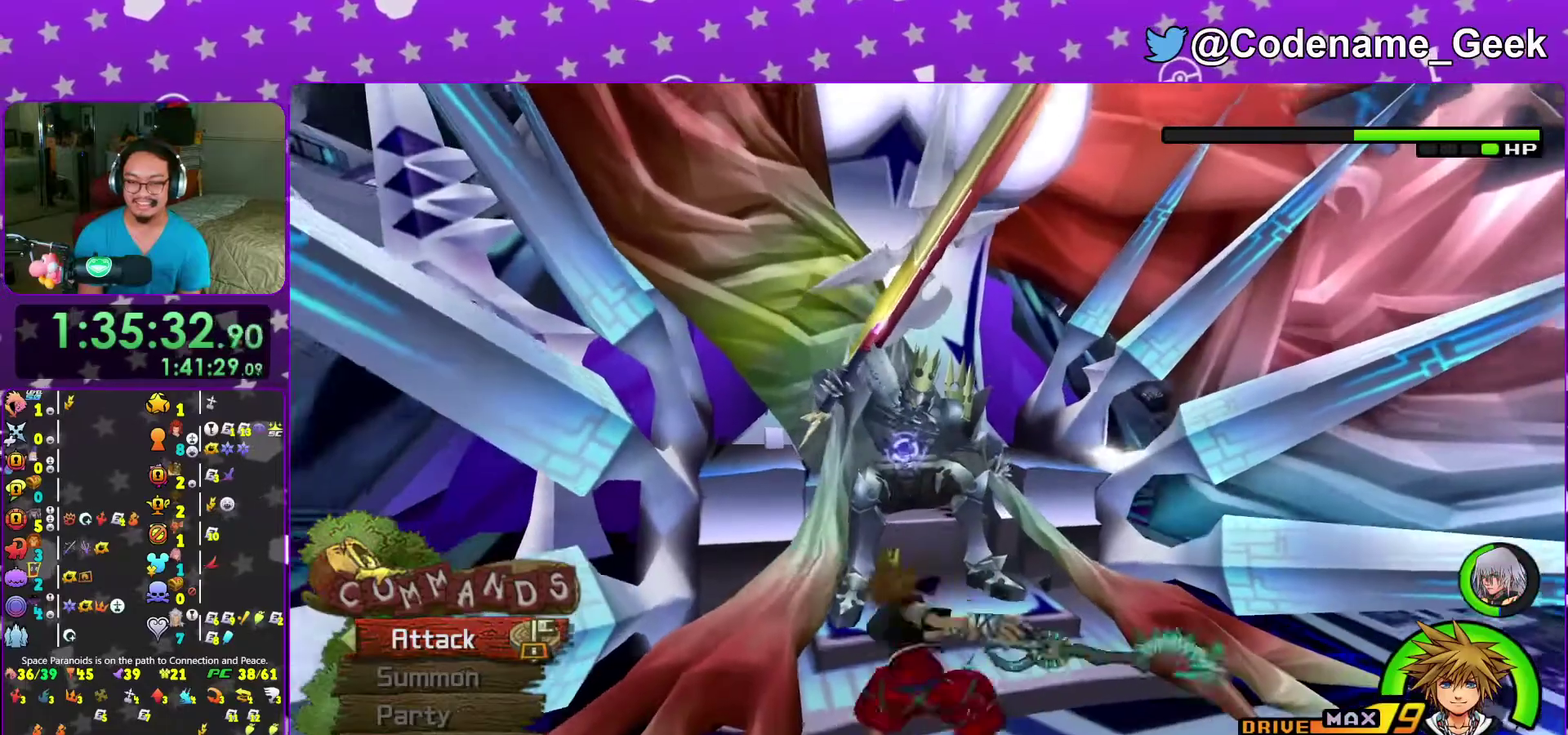
Gameplay with a controller (Nintendo layout); each line is a JSON object with the inputs held at the frame after it (dt_ms = milliseconds from this image to that frame). "events" lists button and stick changes between this image and that frame as [ms after this image, input, new state], when the widget could be followed in between. This overlay highlights the sticks when they move; stick clicks (L3 R3) are not distinguishable. Not read: L3 R3 START.
{"dt_ms": 700, "buttons": [], "left_stick": "center", "right_stick": "center", "events": [[33, "A", "up"], [83, "left_stick", "down-left"], [100, "A", "down"], [183, "left_stick", "center"], [200, "A", "up"], [333, "Y", "down"], [433, "Y", "up"], [500, "Y", "down"], [617, "Y", "up"]]}
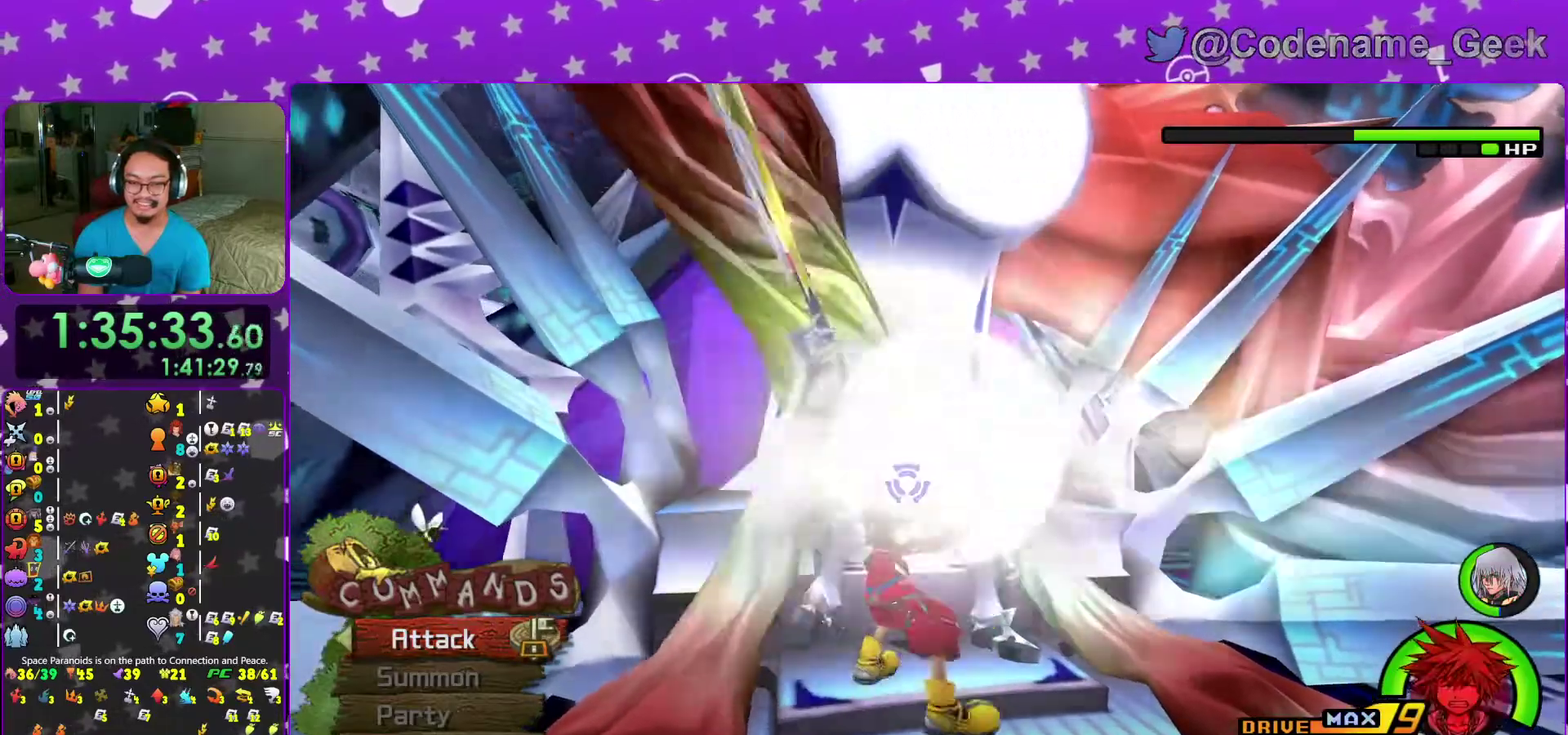
{"dt_ms": 300, "buttons": [], "left_stick": "center", "right_stick": "center", "events": [[33, "R2", "down"], [133, "R2", "up"], [167, "L2", "down"], [200, "R2", "down"], [250, "L2", "up"], [250, "R2", "up"]]}
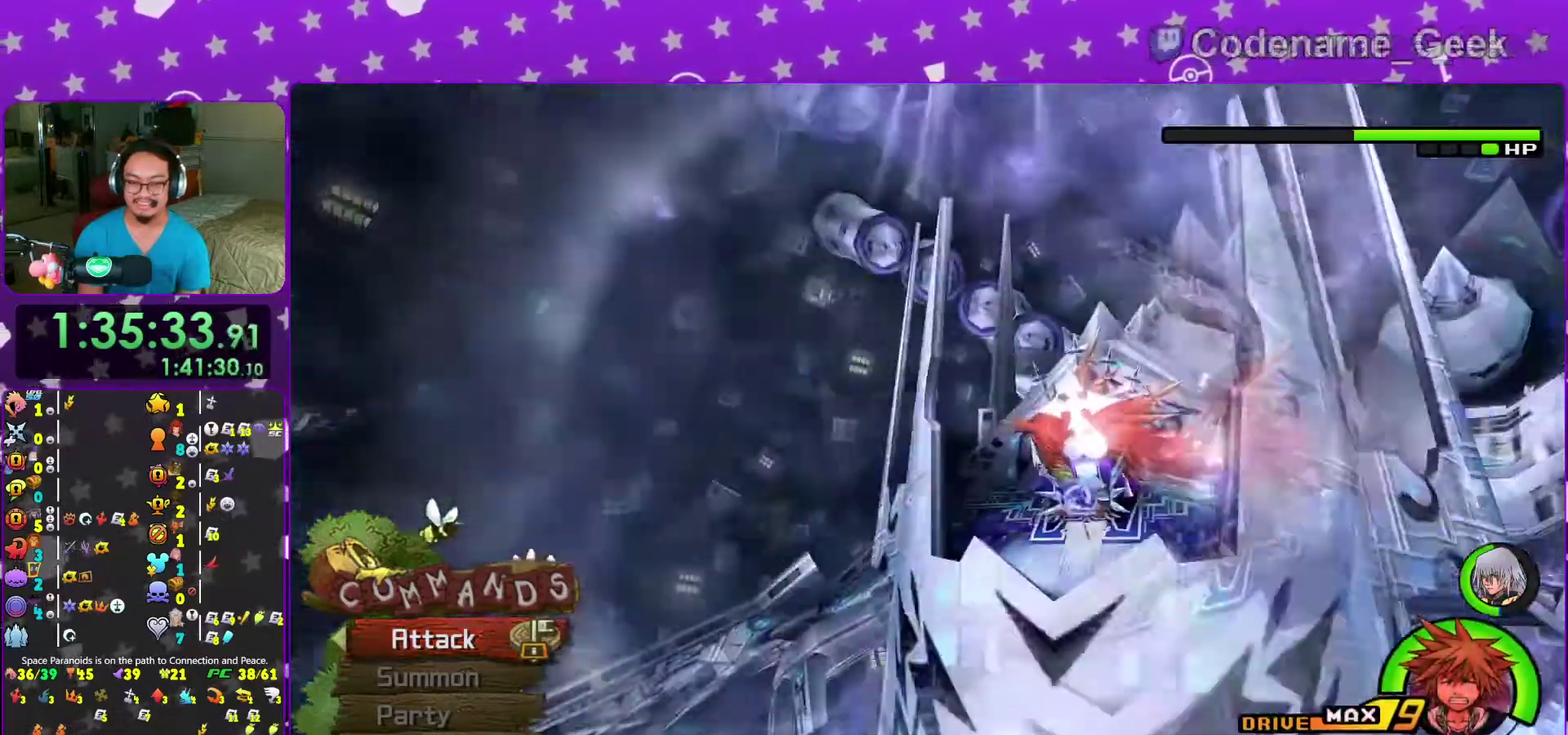
{"dt_ms": 900, "buttons": [], "left_stick": "up", "right_stick": "center", "events": [[17, "L2", "down"], [17, "R2", "down"], [150, "R2", "up"], [283, "L2", "up"], [483, "left_stick", "up"]]}
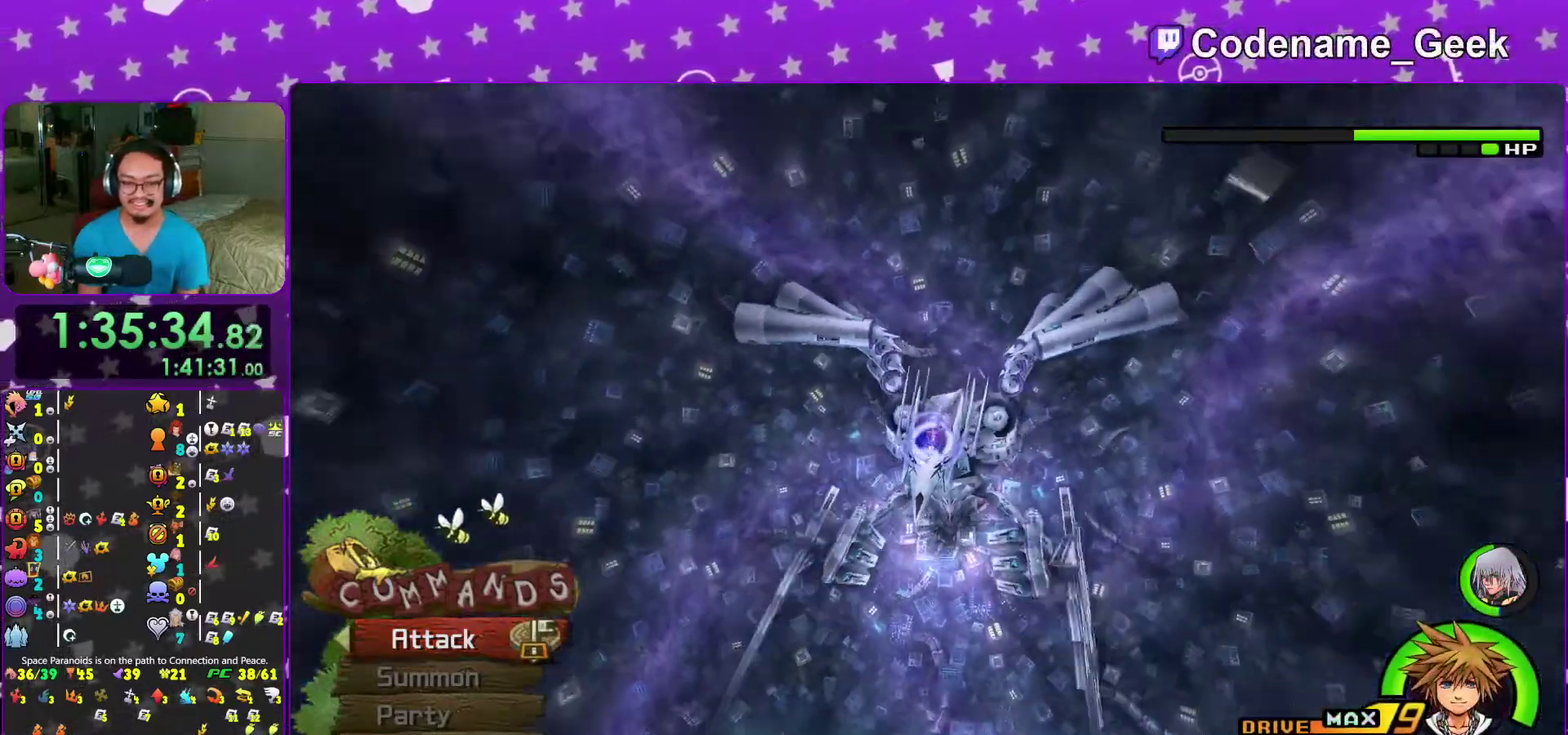
{"dt_ms": 300, "buttons": [], "left_stick": "up", "right_stick": "center", "events": []}
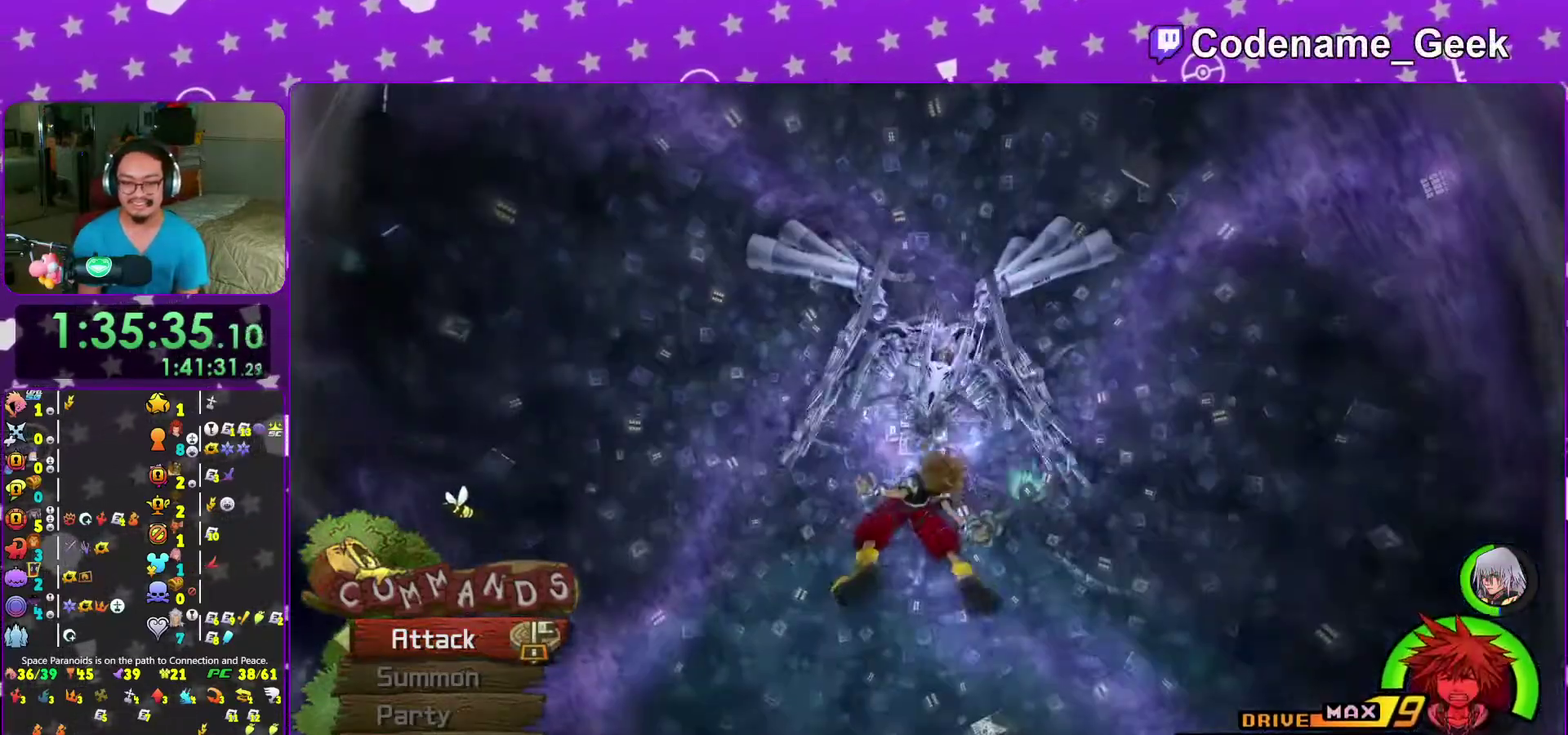
{"dt_ms": 700, "buttons": [], "left_stick": "up", "right_stick": "center", "events": [[33, "right_stick", "down-right"], [100, "B", "down"], [150, "B", "up"], [417, "right_stick", "center"], [567, "B", "down"], [700, "B", "up"]]}
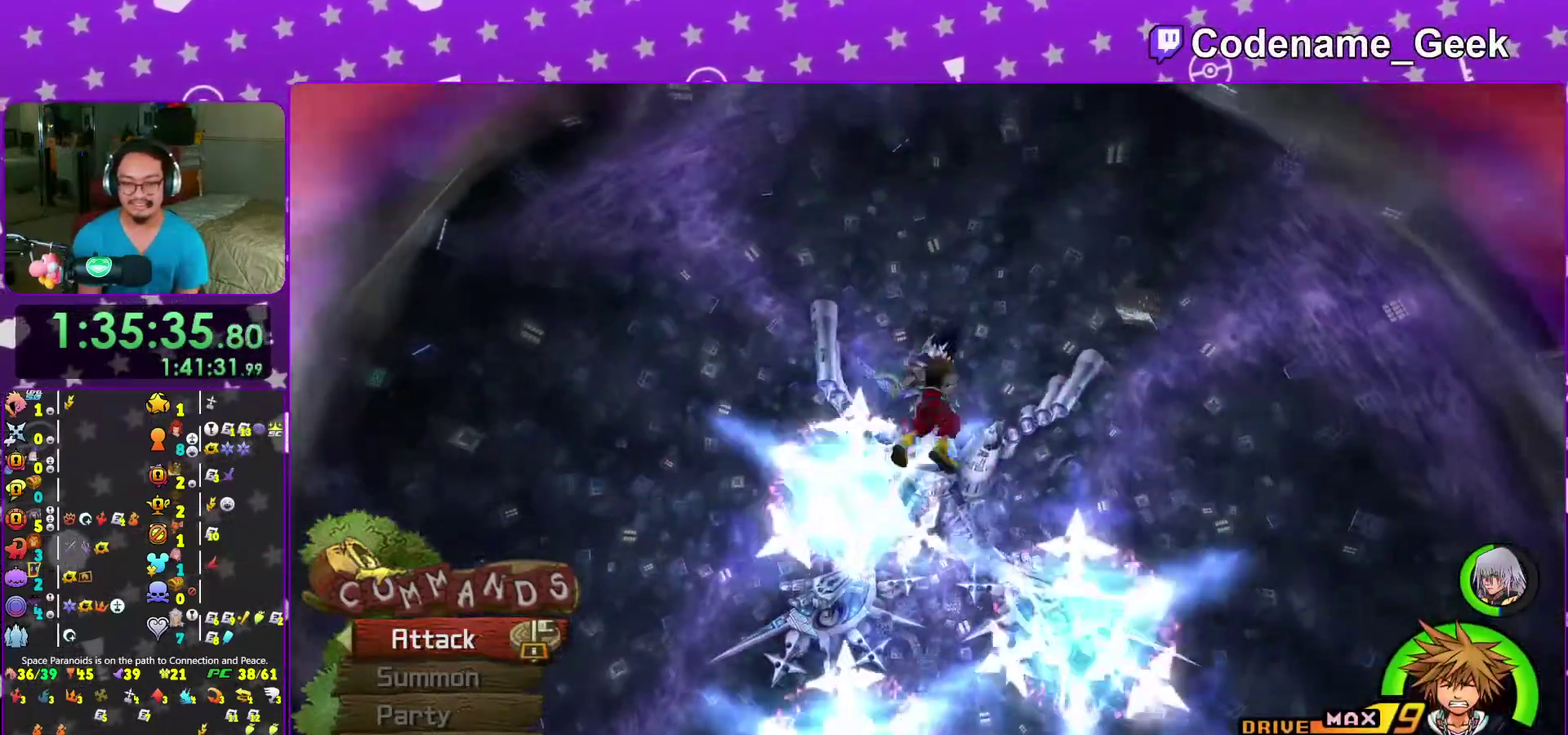
{"dt_ms": 300, "buttons": [], "left_stick": "up-right", "right_stick": "center"}
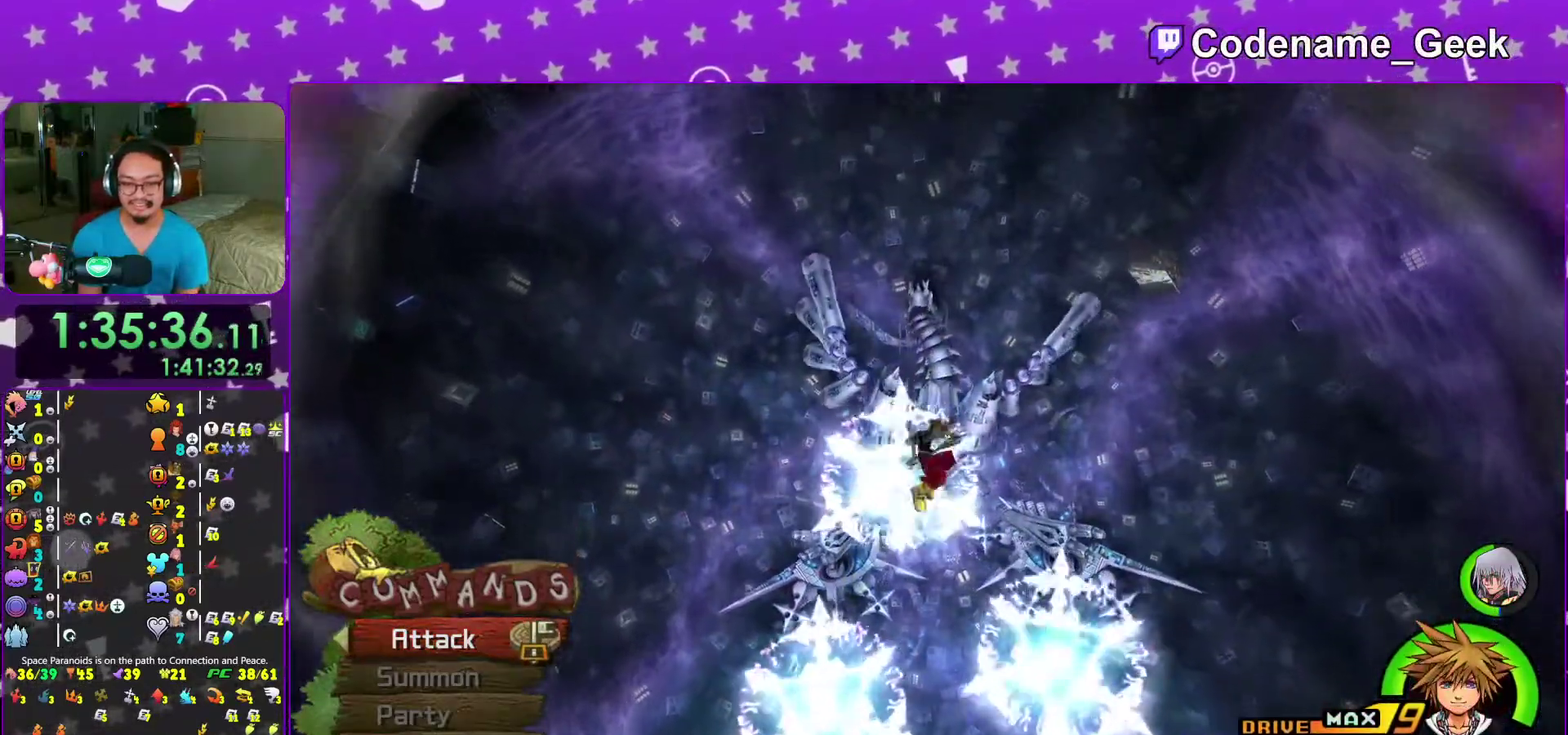
{"dt_ms": 700, "buttons": ["B"], "left_stick": "up-right", "right_stick": "center"}
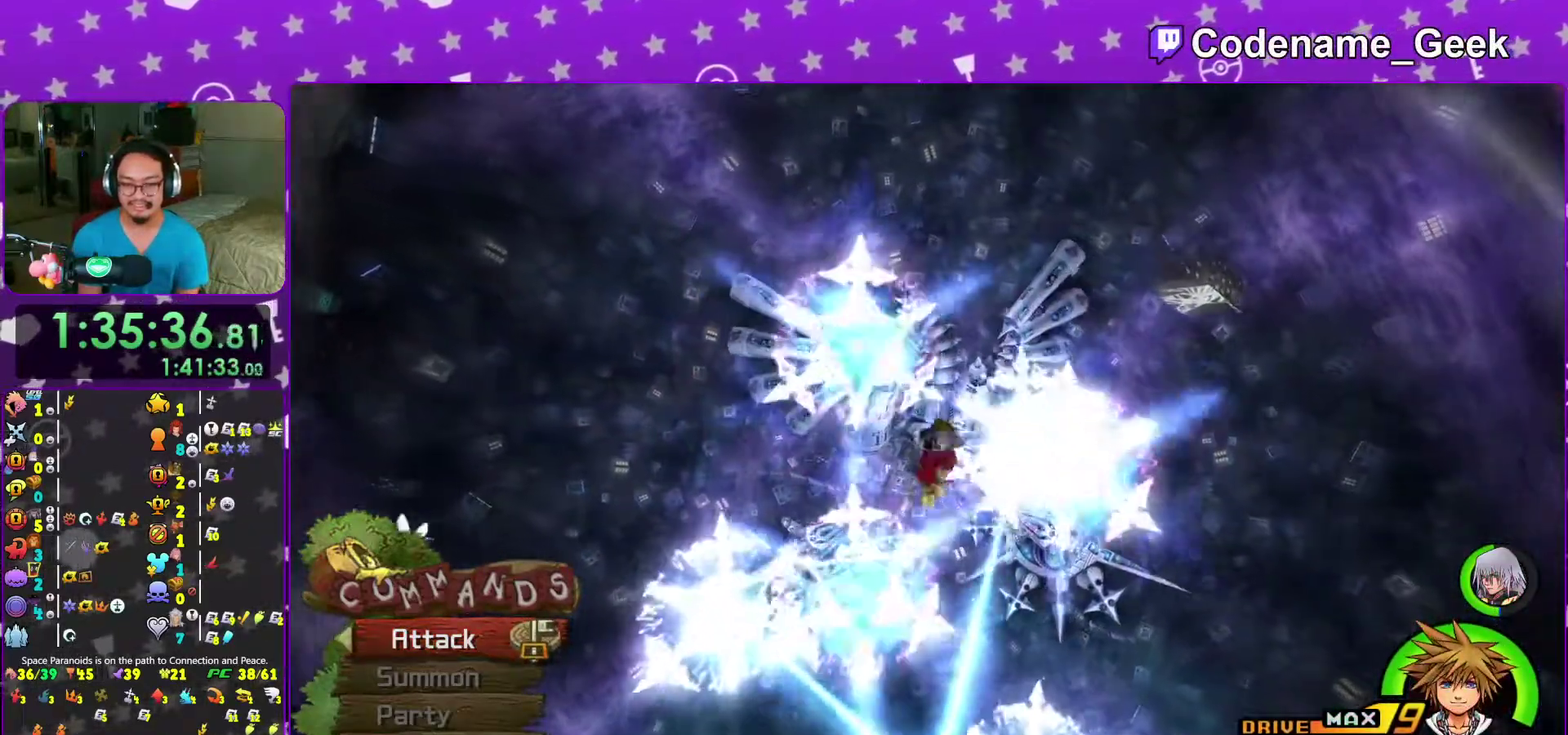
{"dt_ms": 300, "buttons": ["B"], "left_stick": "up-right", "right_stick": "center"}
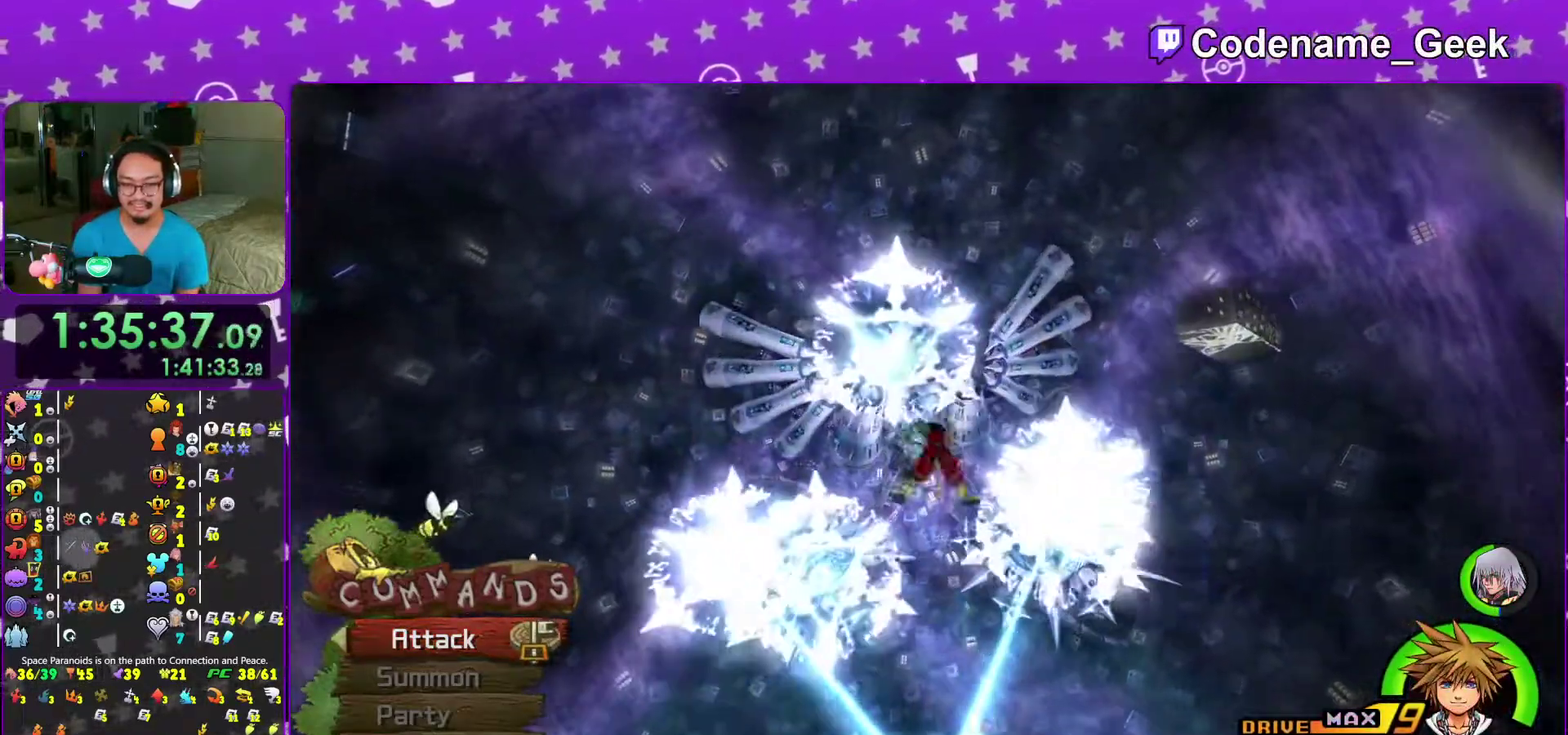
{"dt_ms": 700, "buttons": [], "left_stick": "up-right", "right_stick": "center"}
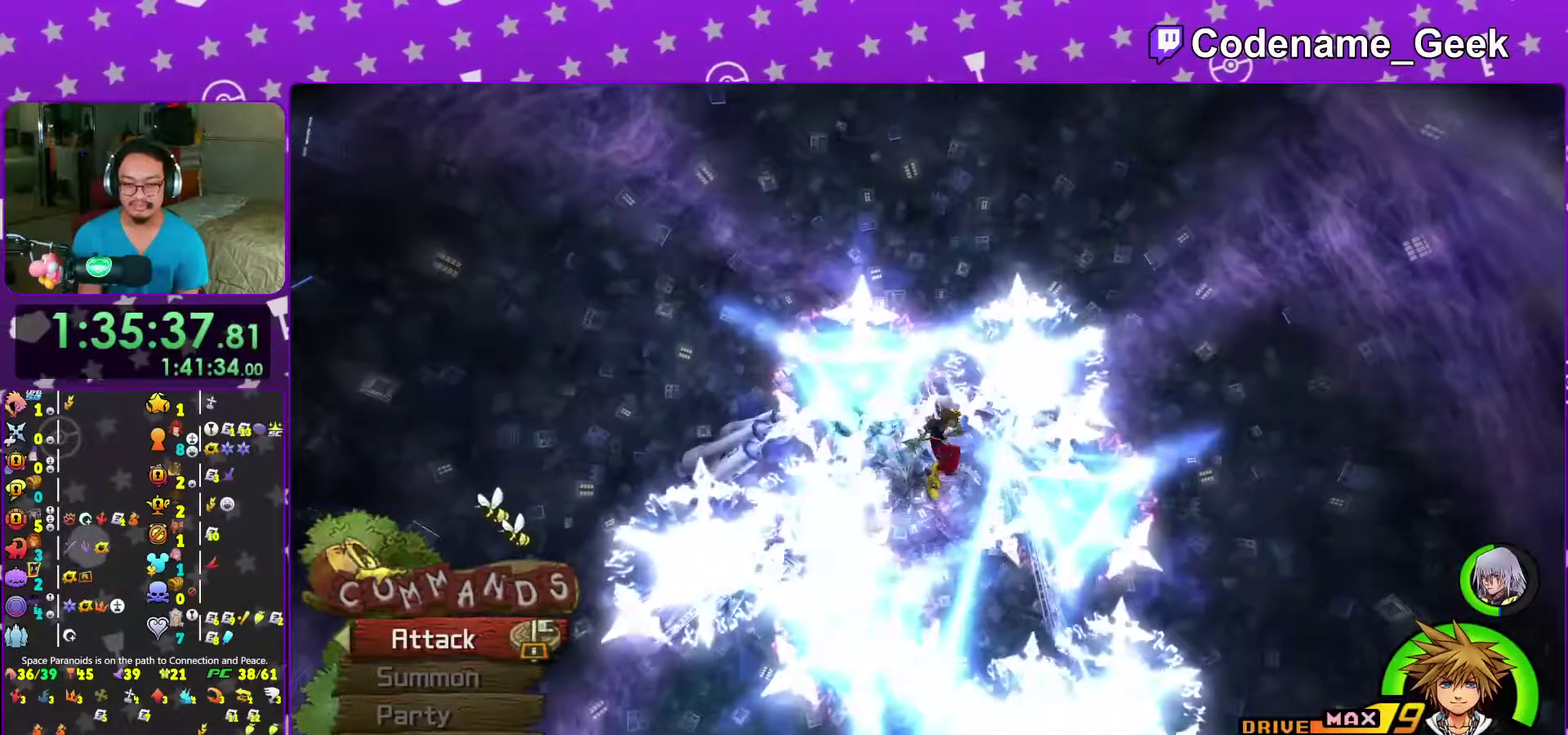
{"dt_ms": 300, "buttons": ["B"], "left_stick": "up-right", "right_stick": "center"}
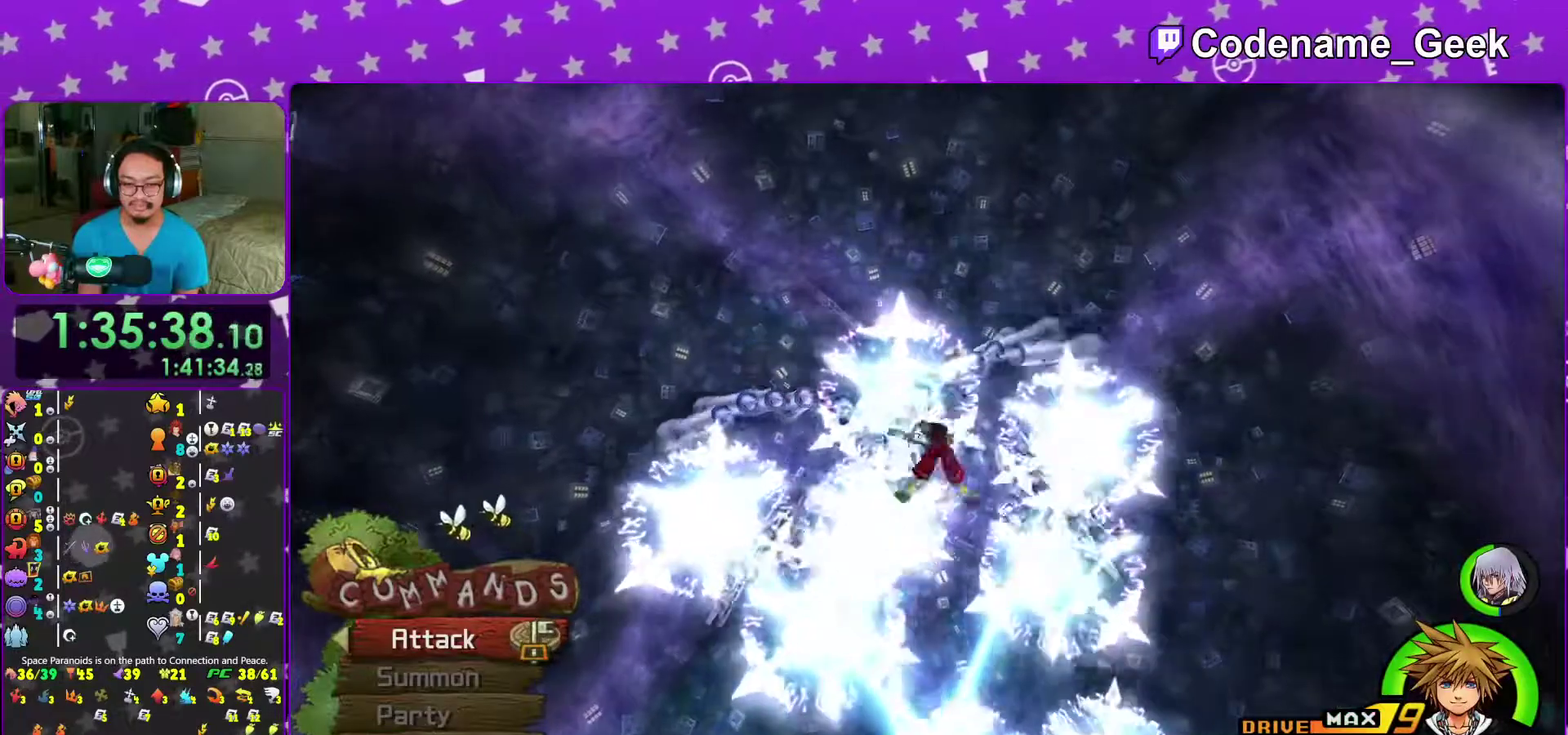
{"dt_ms": 600, "buttons": [], "left_stick": "up-right", "right_stick": "center"}
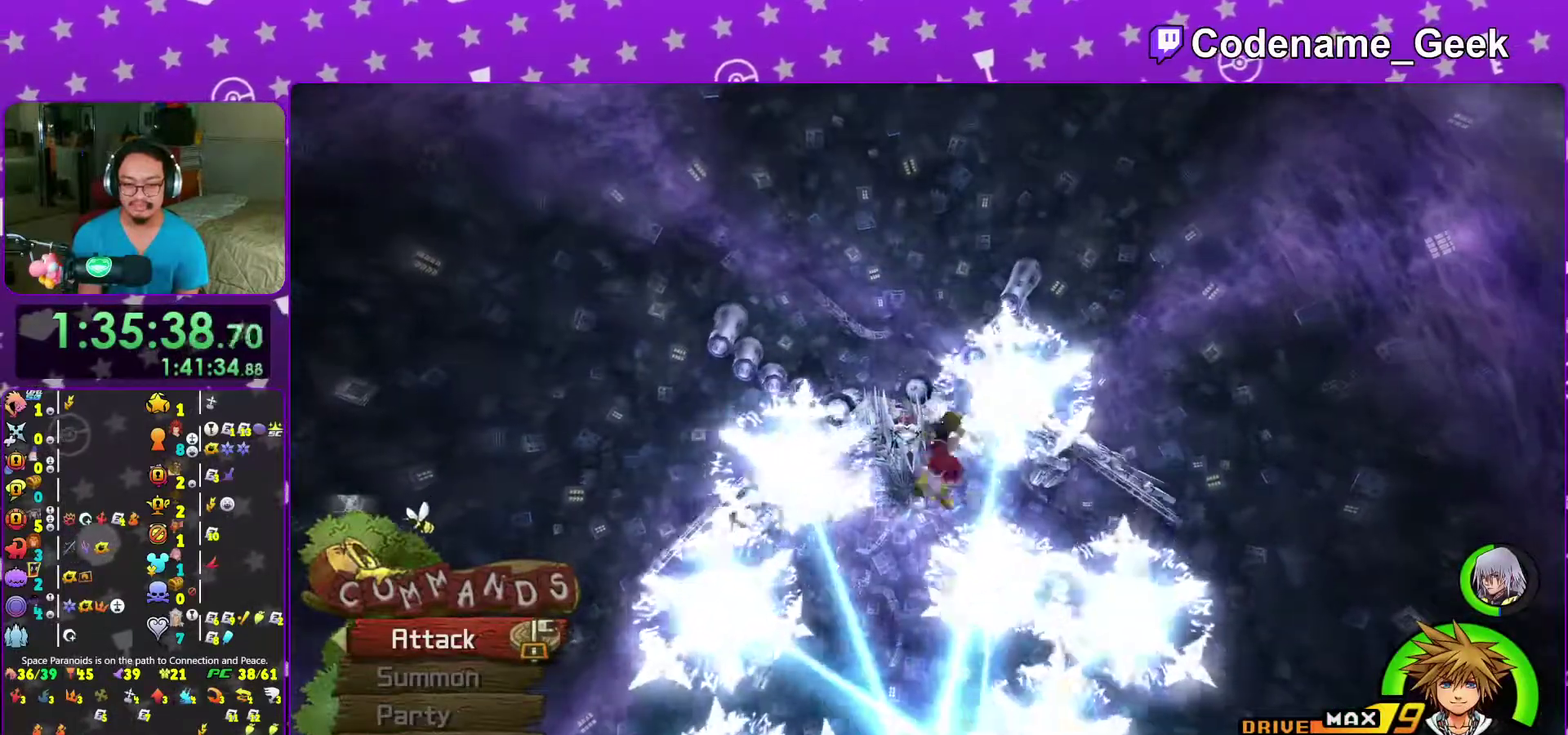
{"dt_ms": 400, "buttons": ["B"], "left_stick": "up-right", "right_stick": "center"}
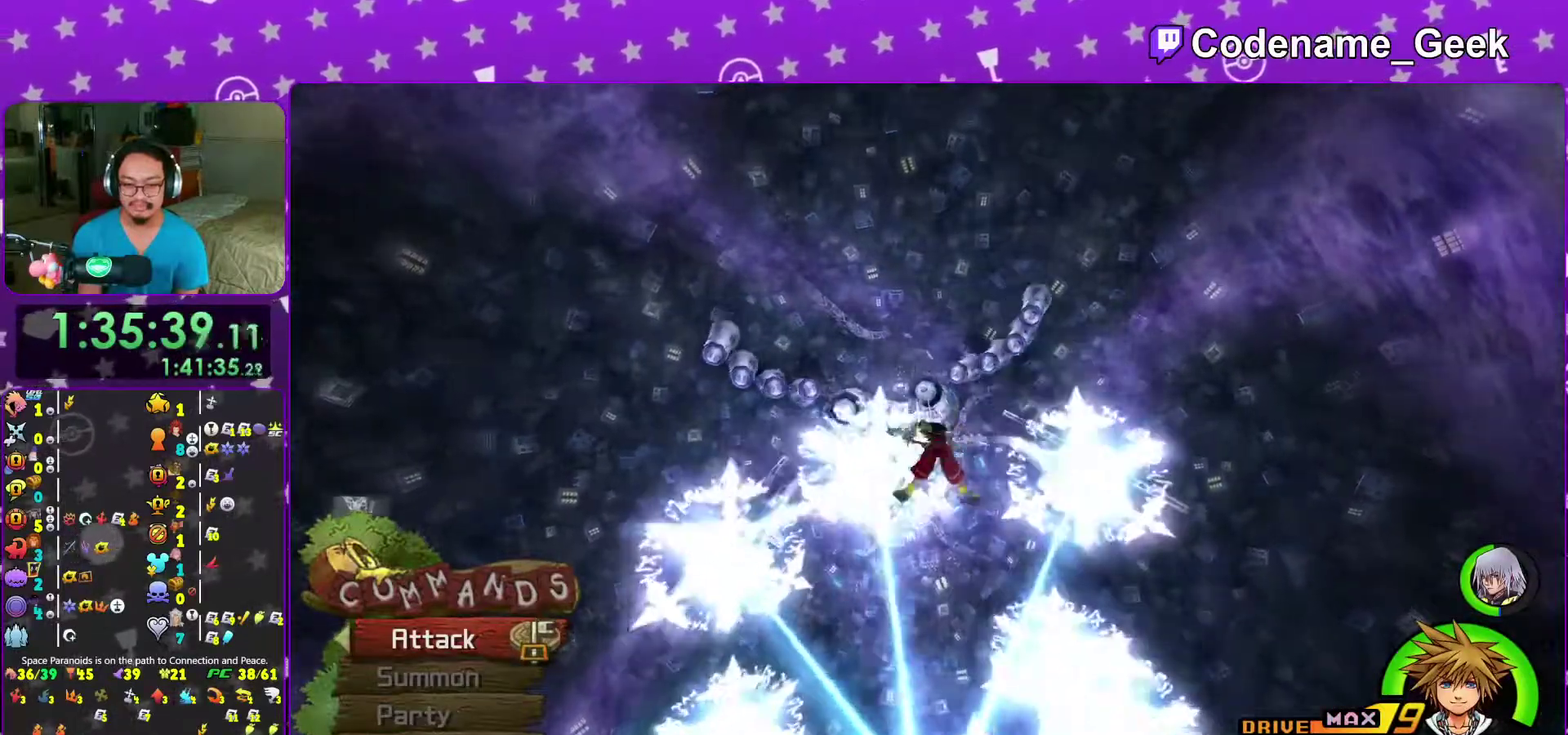
{"dt_ms": 500, "buttons": ["Y"], "left_stick": "up-right", "right_stick": "center"}
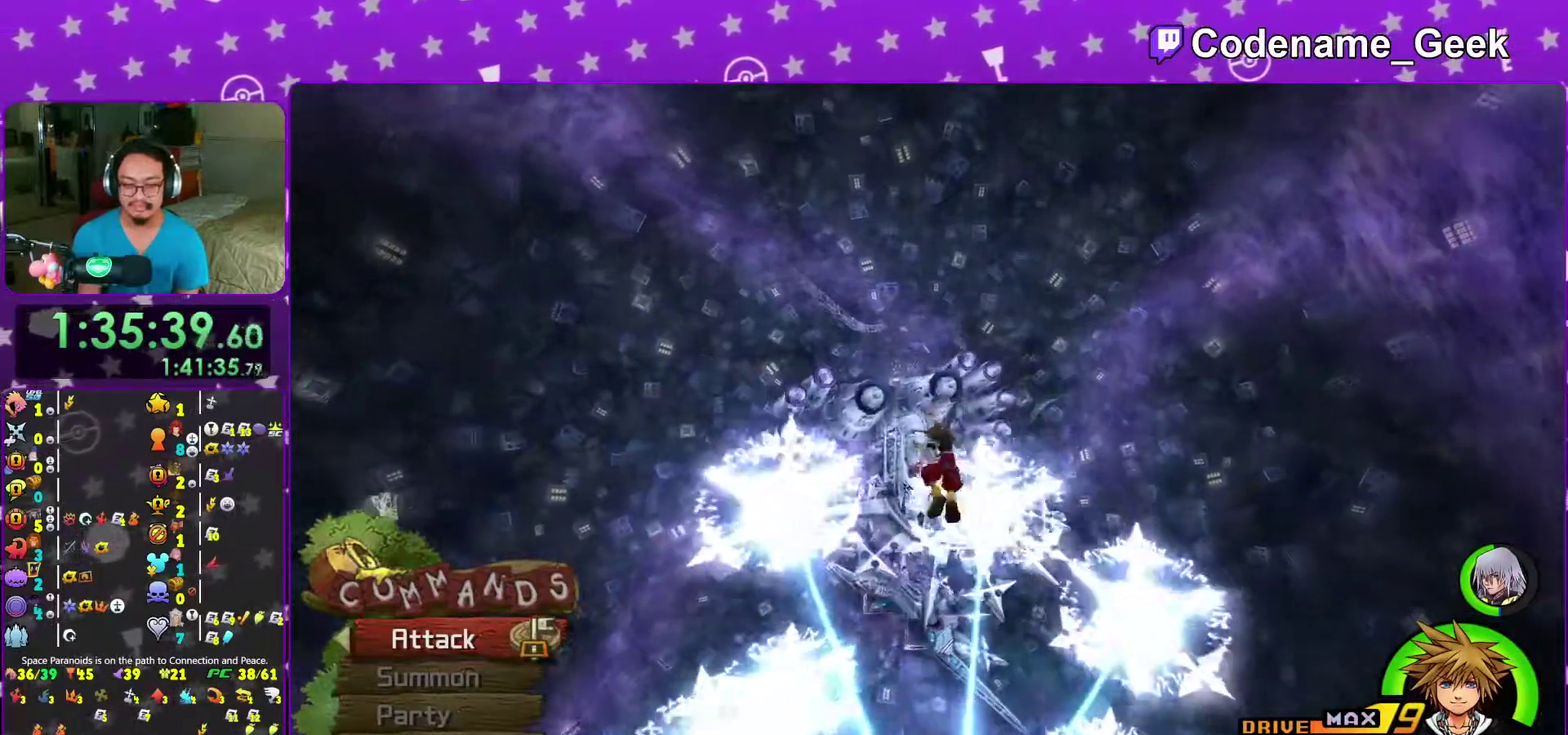
{"dt_ms": 500, "buttons": ["Y"], "left_stick": "up-right", "right_stick": "center", "events": []}
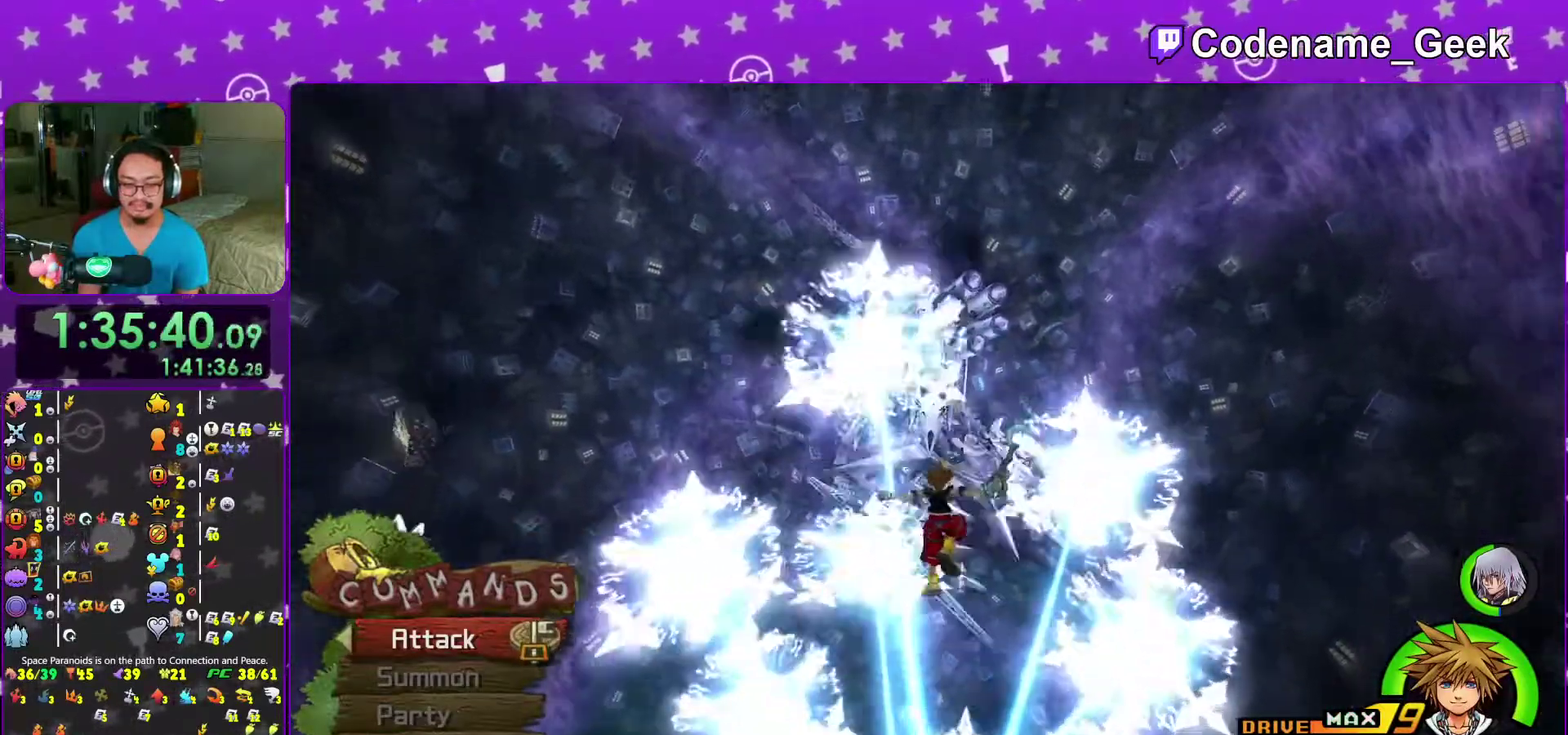
{"dt_ms": 500, "buttons": ["Y"], "left_stick": "up-right", "right_stick": "center", "events": []}
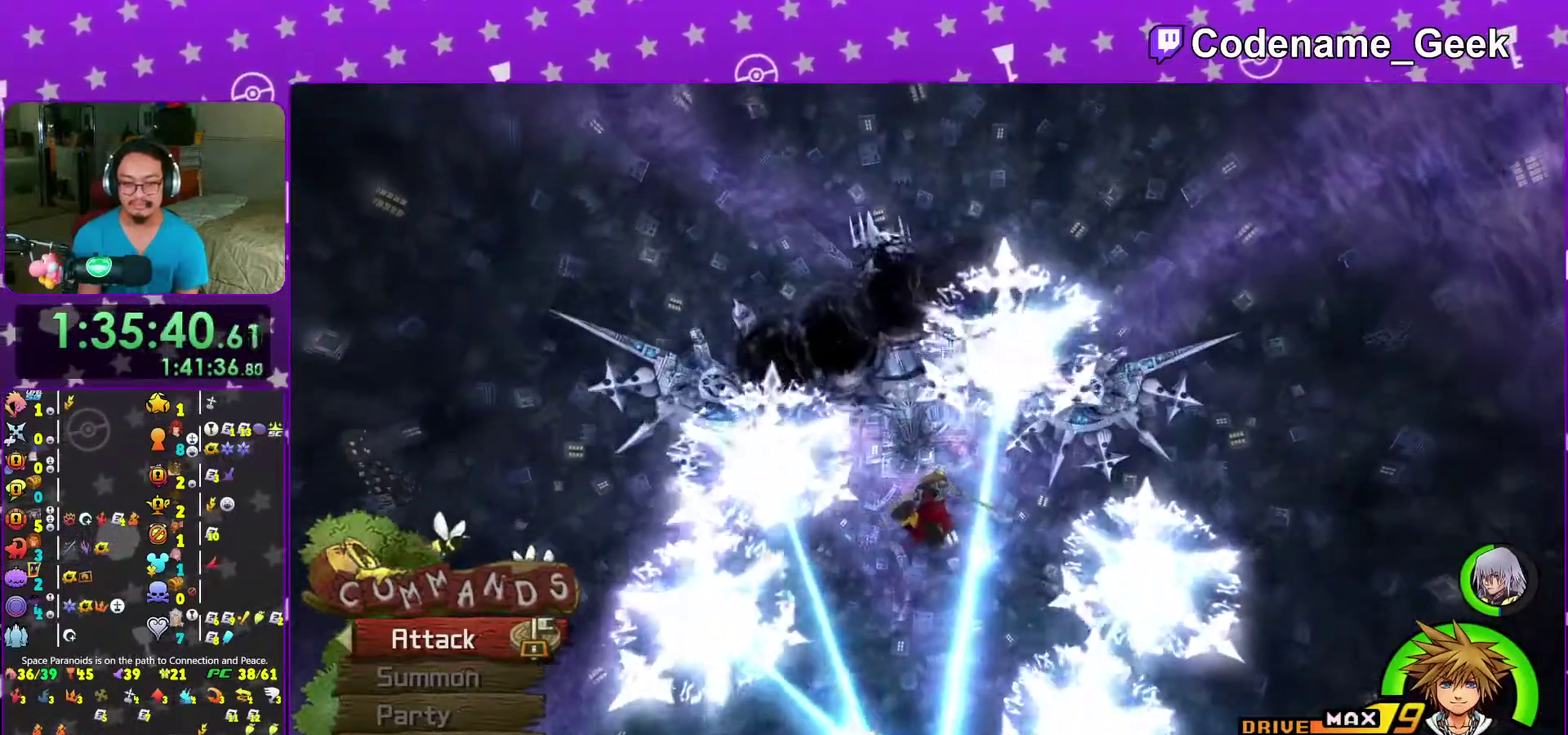
{"dt_ms": 500, "buttons": ["Y"], "left_stick": "up-right", "right_stick": "center", "events": [[150, "left_stick", "up"], [467, "left_stick", "up-right"]]}
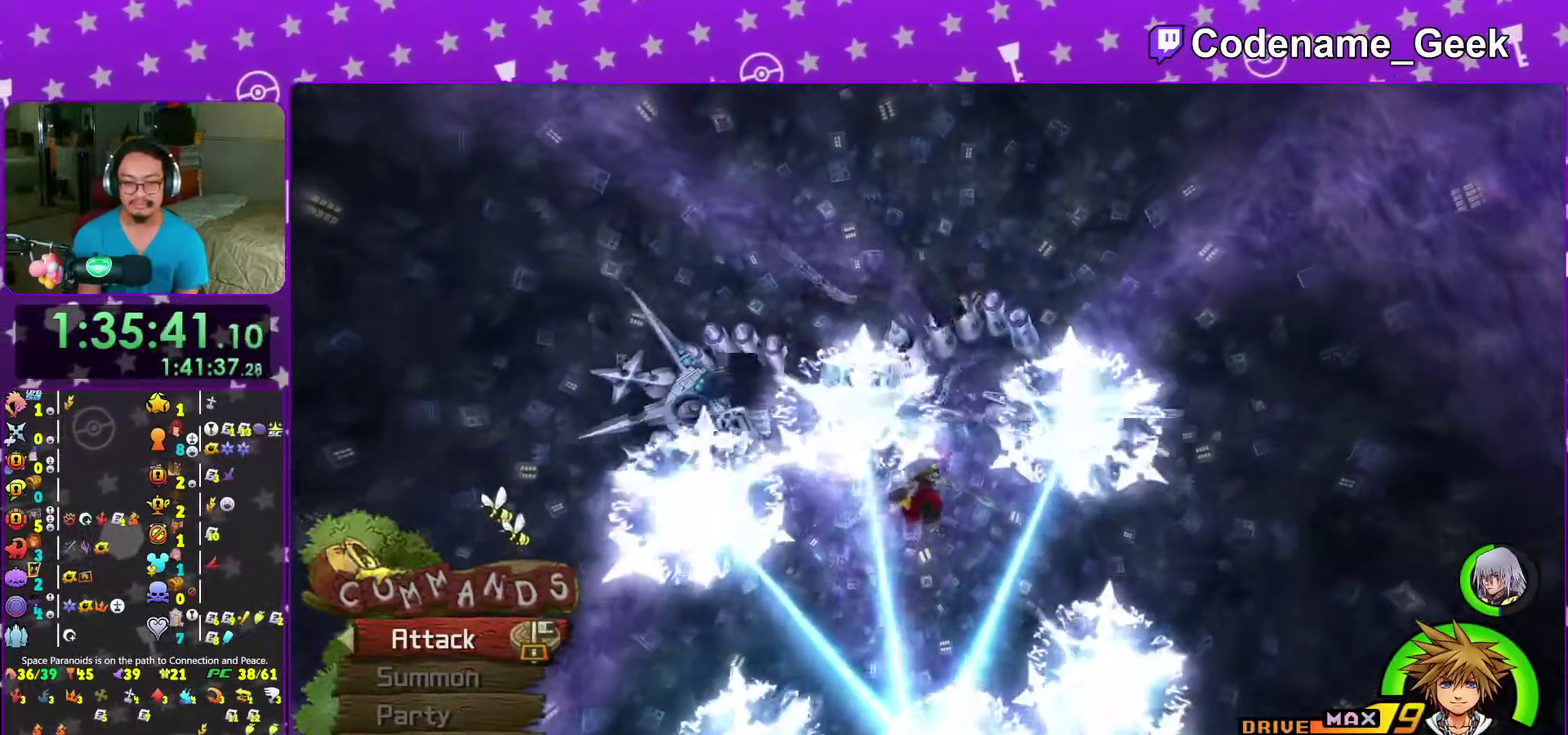
{"dt_ms": 500, "buttons": ["Y"], "left_stick": "up-right", "right_stick": "right", "events": [[400, "right_stick", "right"]]}
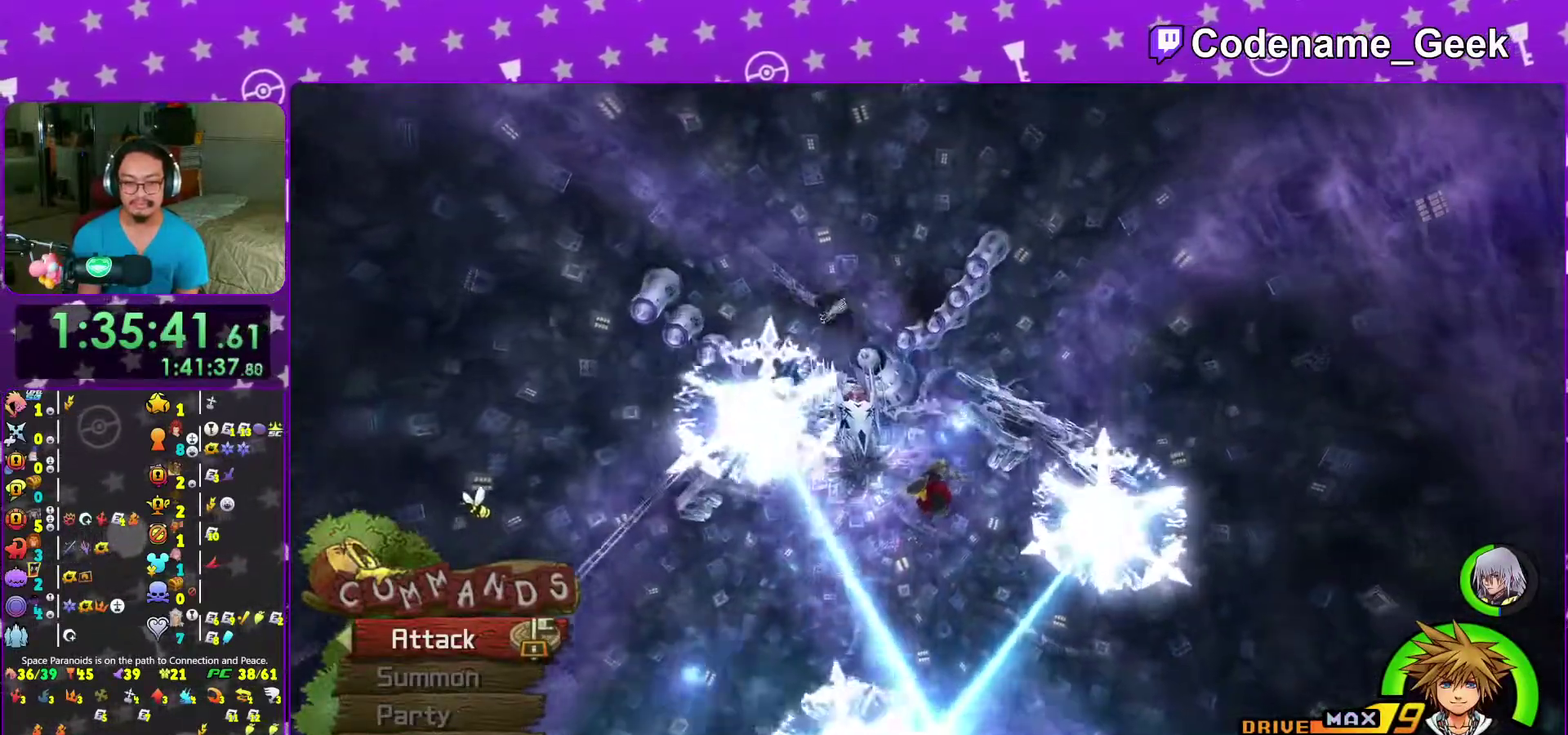
{"dt_ms": 500, "buttons": ["Y"], "left_stick": "up-right", "right_stick": "center", "events": [[50, "right_stick", "center"], [133, "Y", "up"], [167, "B", "down"], [267, "B", "up"], [267, "Y", "down"], [450, "right_stick", "down-right"], [500, "right_stick", "center"]]}
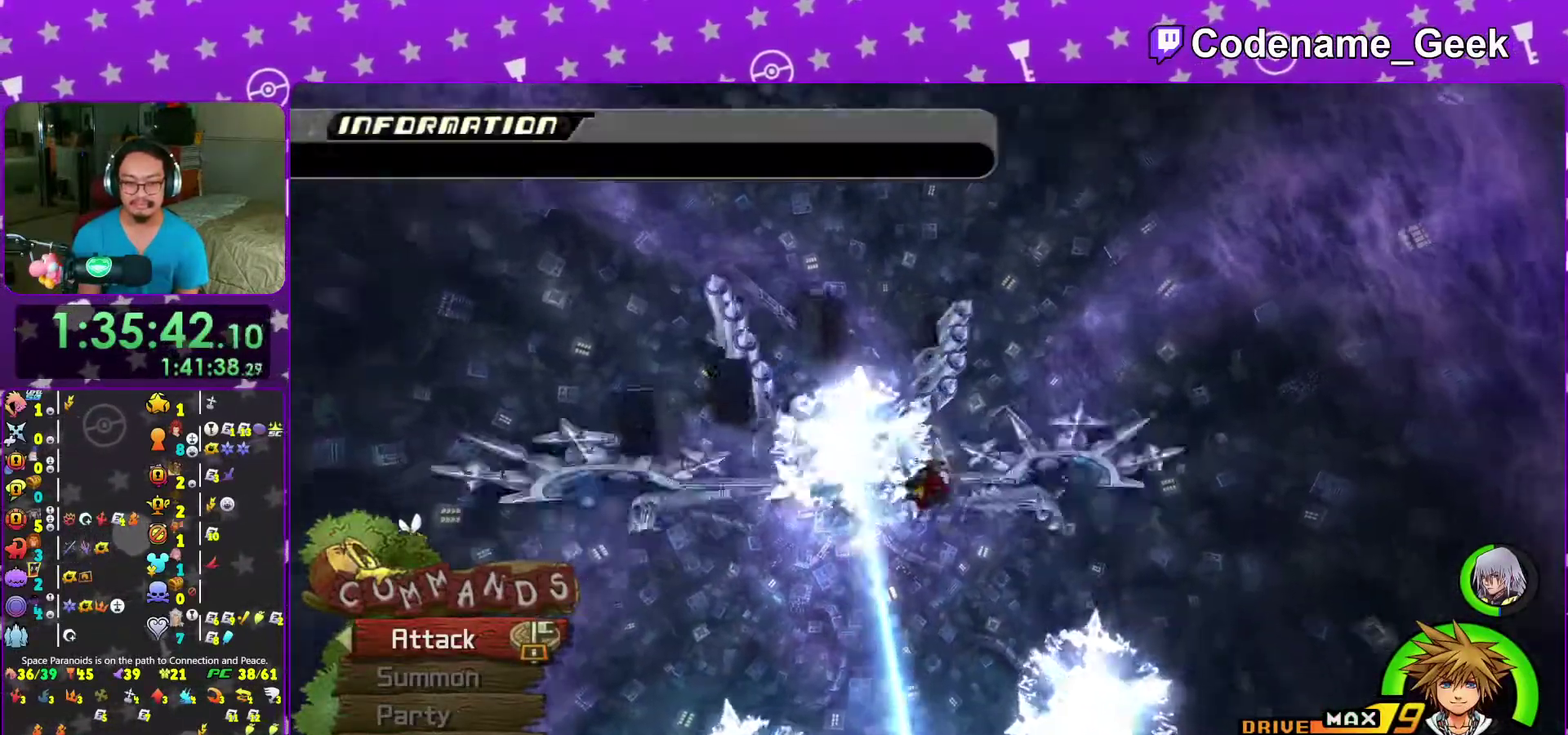
{"dt_ms": 500, "buttons": ["Y"], "left_stick": "up", "right_stick": "center", "events": [[50, "left_stick", "up"]]}
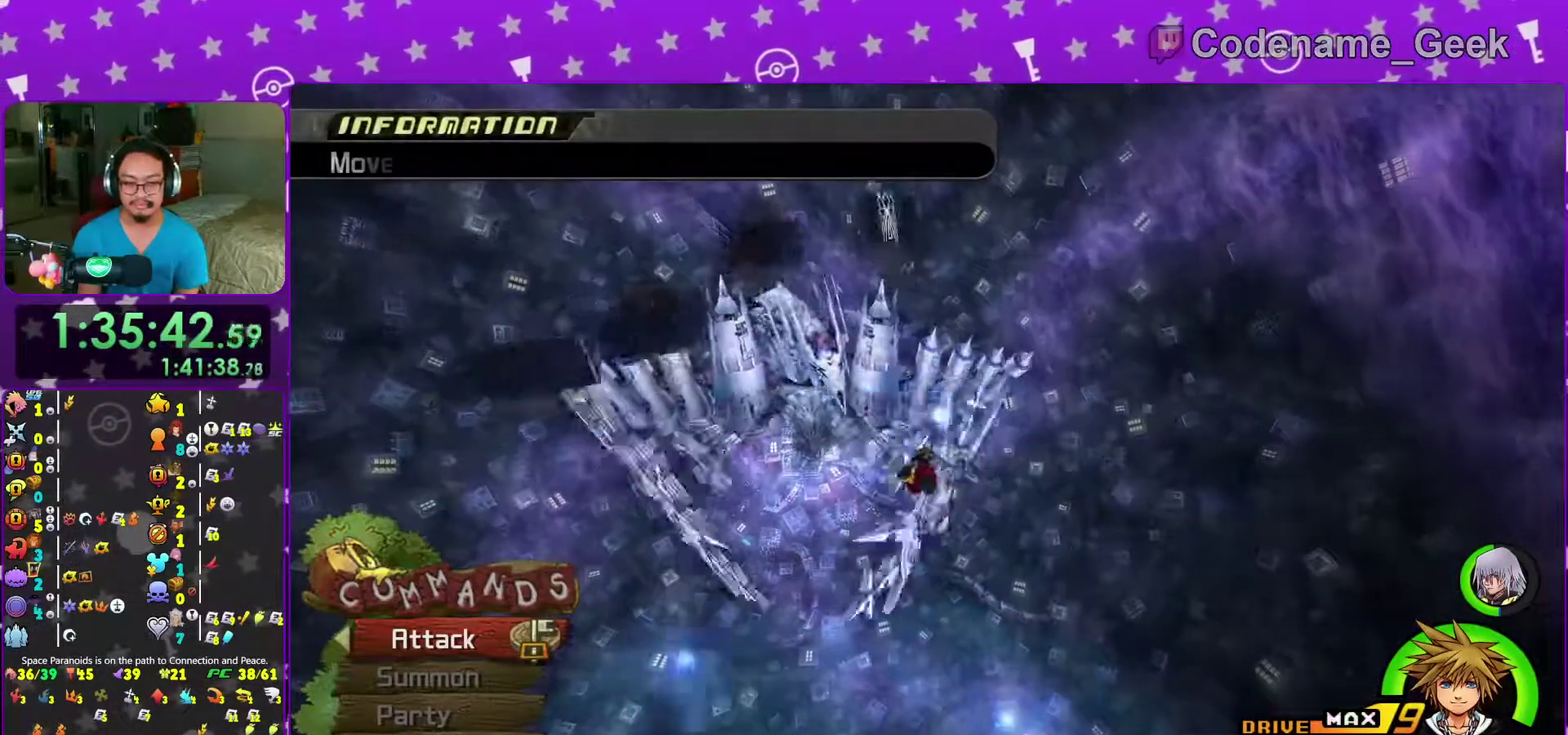
{"dt_ms": 400, "buttons": ["Y"], "left_stick": "up", "right_stick": "down", "events": [[367, "right_stick", "down"]]}
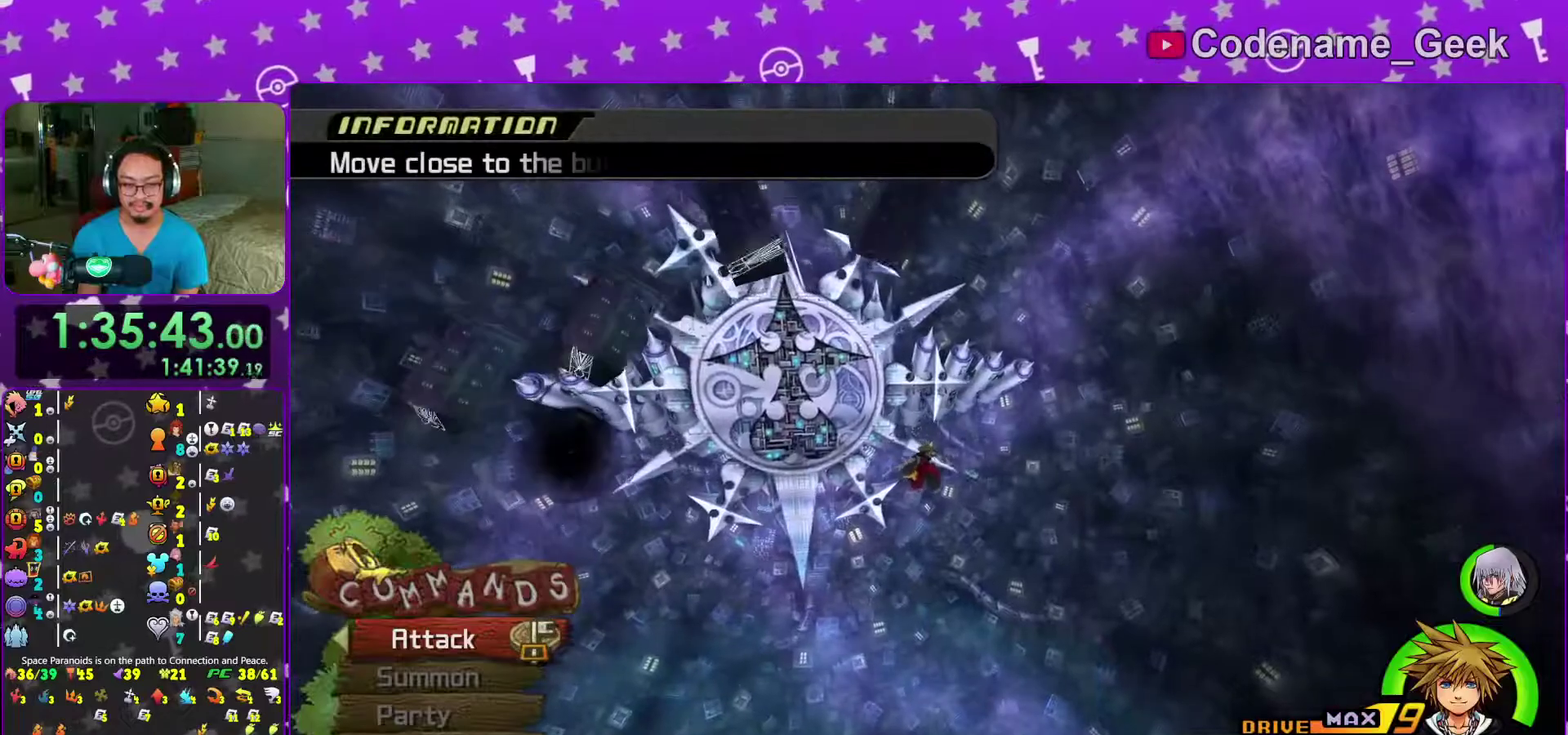
{"dt_ms": 600, "buttons": ["Y"], "left_stick": "up", "right_stick": "center", "events": [[67, "right_stick", "center"]]}
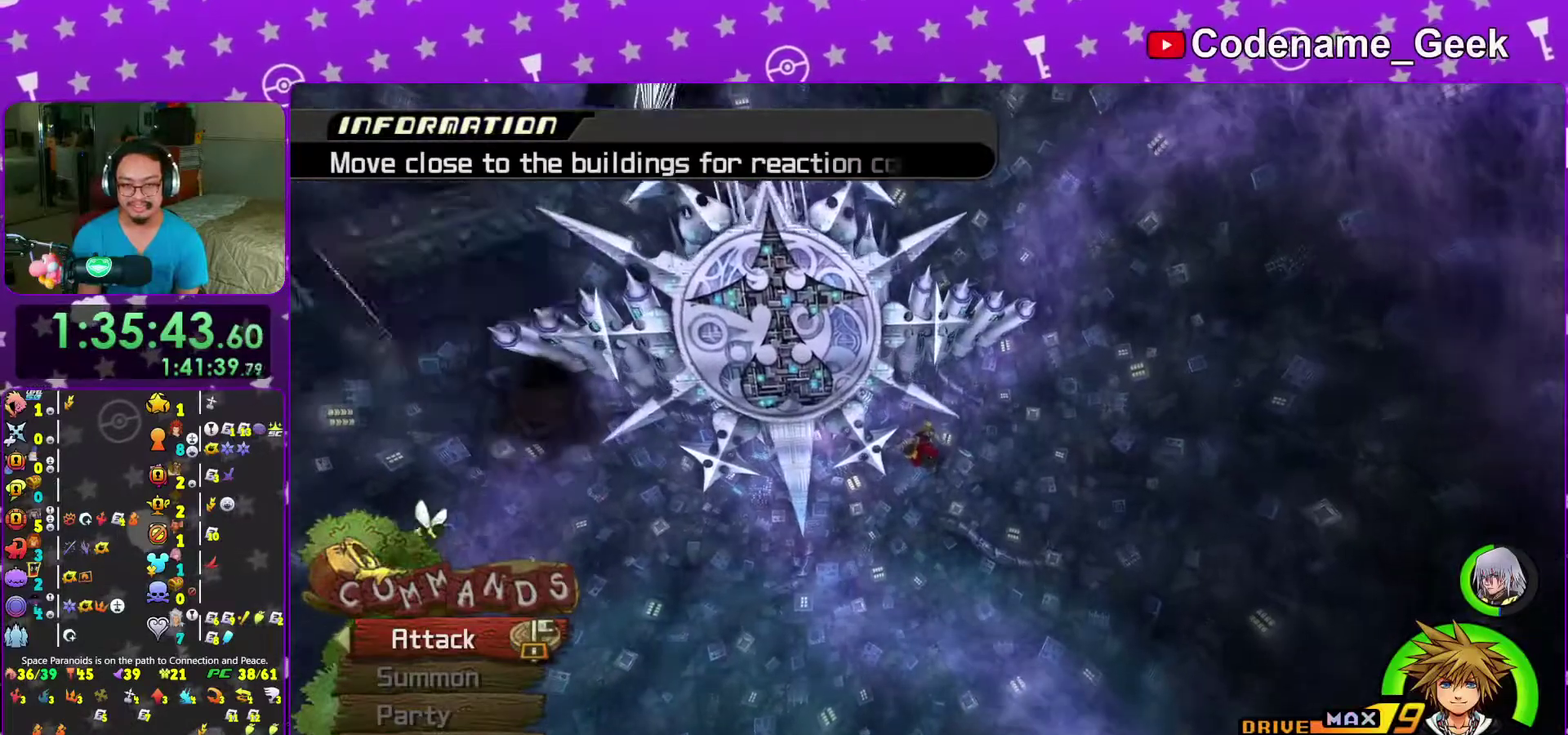
{"dt_ms": 700, "buttons": [], "left_stick": "up", "right_stick": "center", "events": [[483, "Y", "up"], [600, "X", "down"], [683, "X", "up"]]}
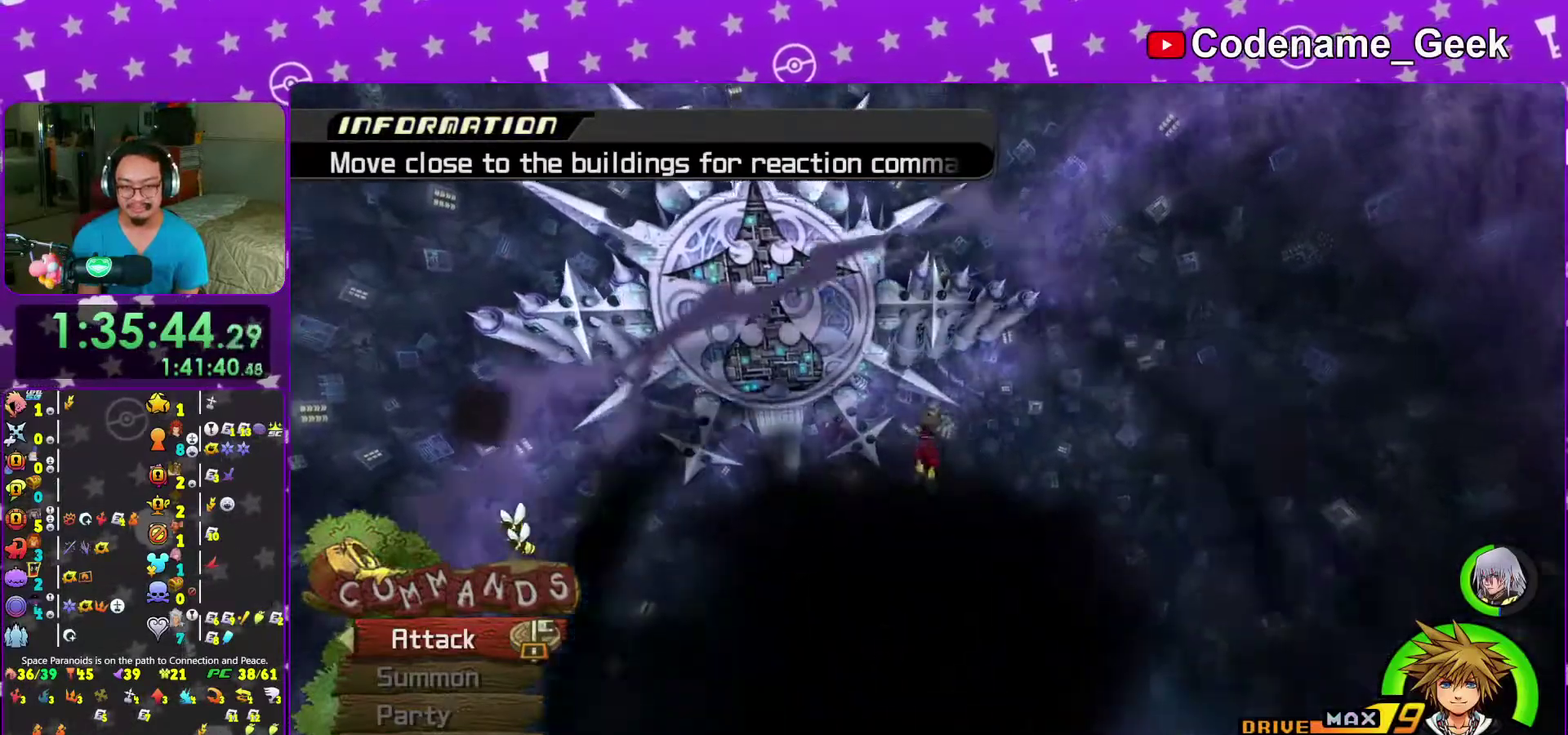
{"dt_ms": 300, "buttons": ["X"], "left_stick": "up-left", "right_stick": "center", "events": [[17, "left_stick", "up-left"], [83, "right_stick", "down"], [100, "X", "down"], [233, "right_stick", "center"]]}
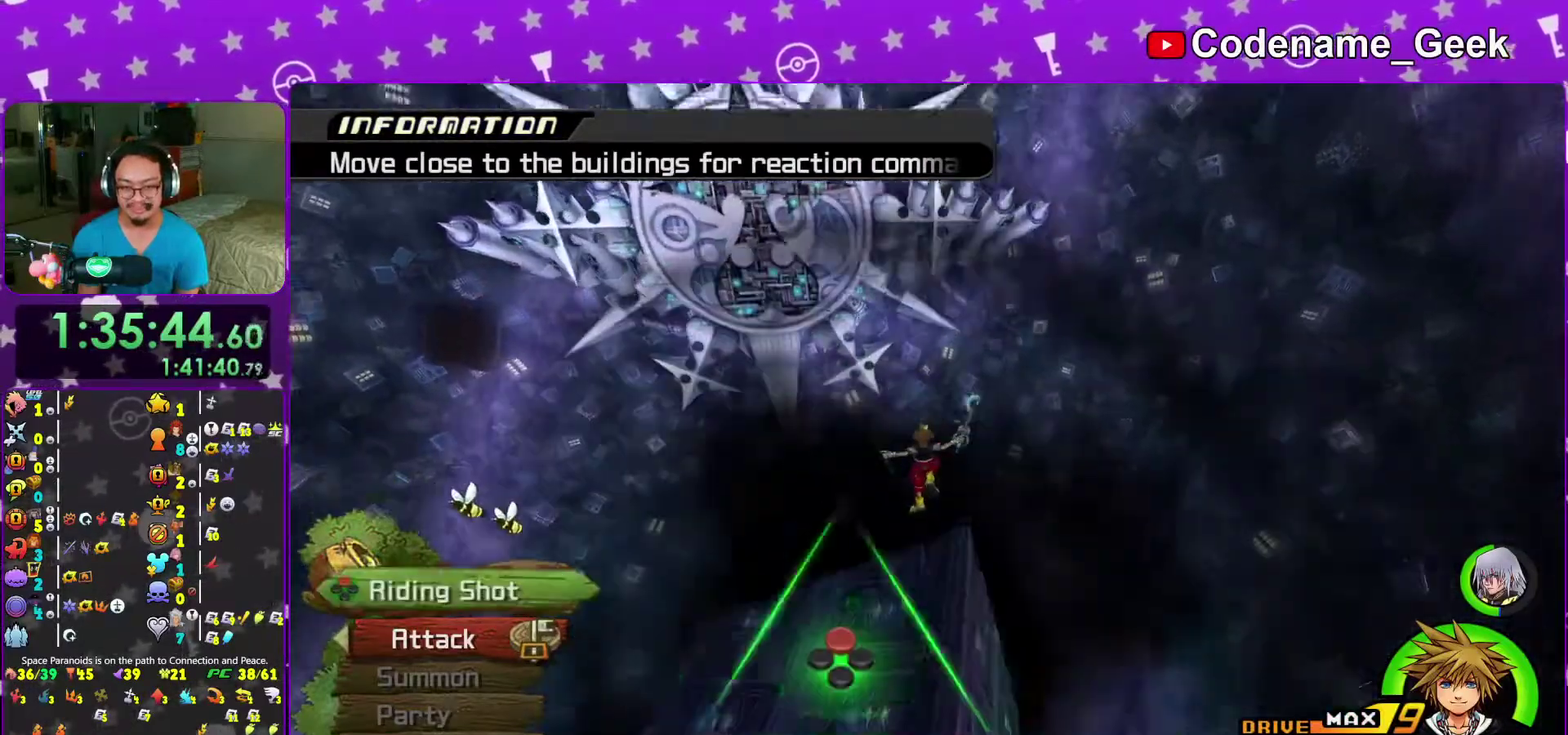
{"dt_ms": 700, "buttons": [], "left_stick": "center", "right_stick": "center", "events": [[100, "X", "up"], [183, "X", "down"], [283, "X", "up"], [367, "X", "down"], [467, "X", "up"], [467, "left_stick", "center"], [533, "X", "down"], [617, "X", "up"]]}
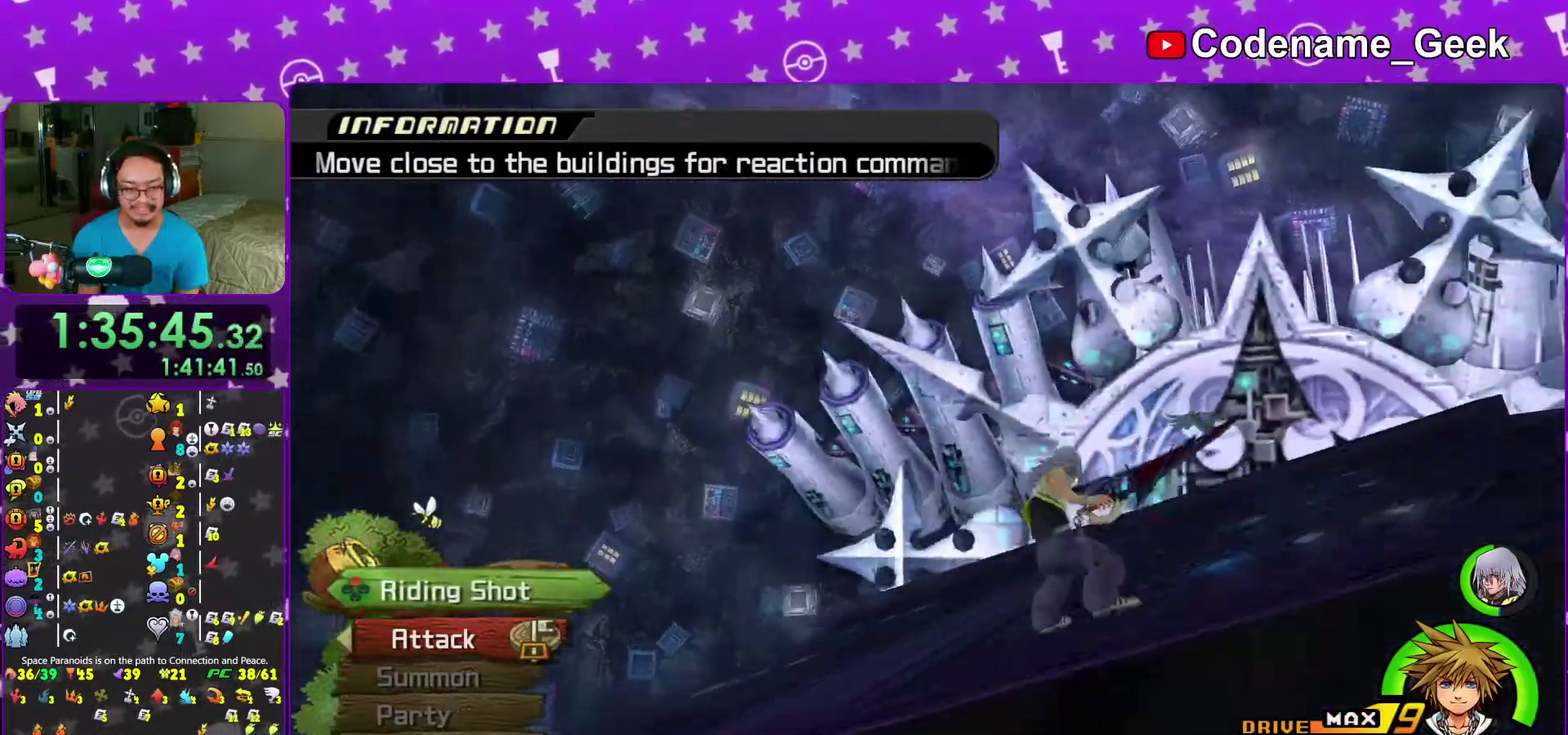
{"dt_ms": 300, "buttons": ["A"], "left_stick": "center", "right_stick": "center", "events": [[17, "DPAD_UP", "down"], [17, "X", "down"], [100, "DPAD_UP", "up"], [100, "X", "up"], [233, "A", "down"]]}
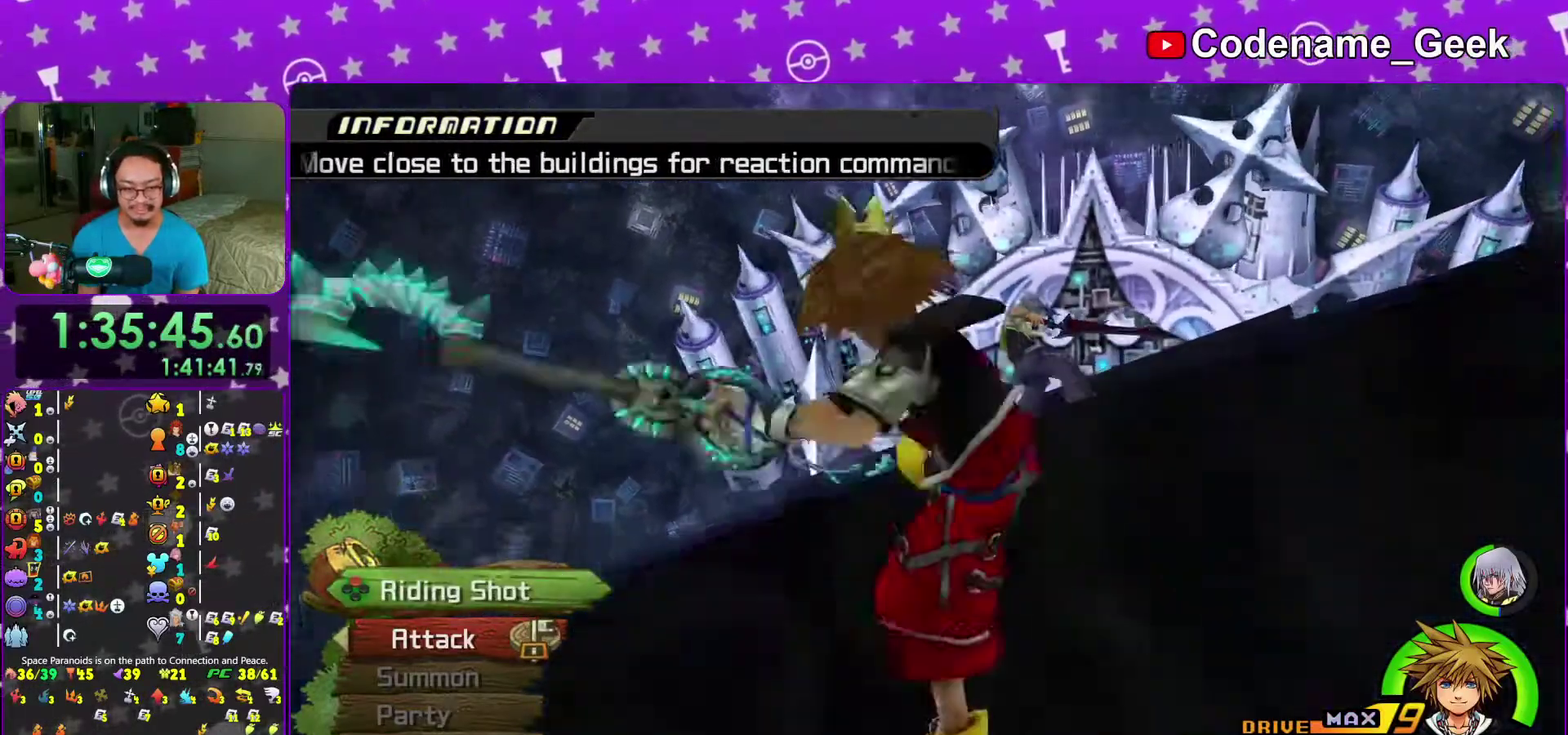
{"dt_ms": 700, "buttons": [], "left_stick": "center", "right_stick": "center", "events": [[17, "A", "up"], [267, "DPAD_UP", "down"], [317, "DPAD_UP", "up"], [367, "A", "down"], [500, "A", "up"]]}
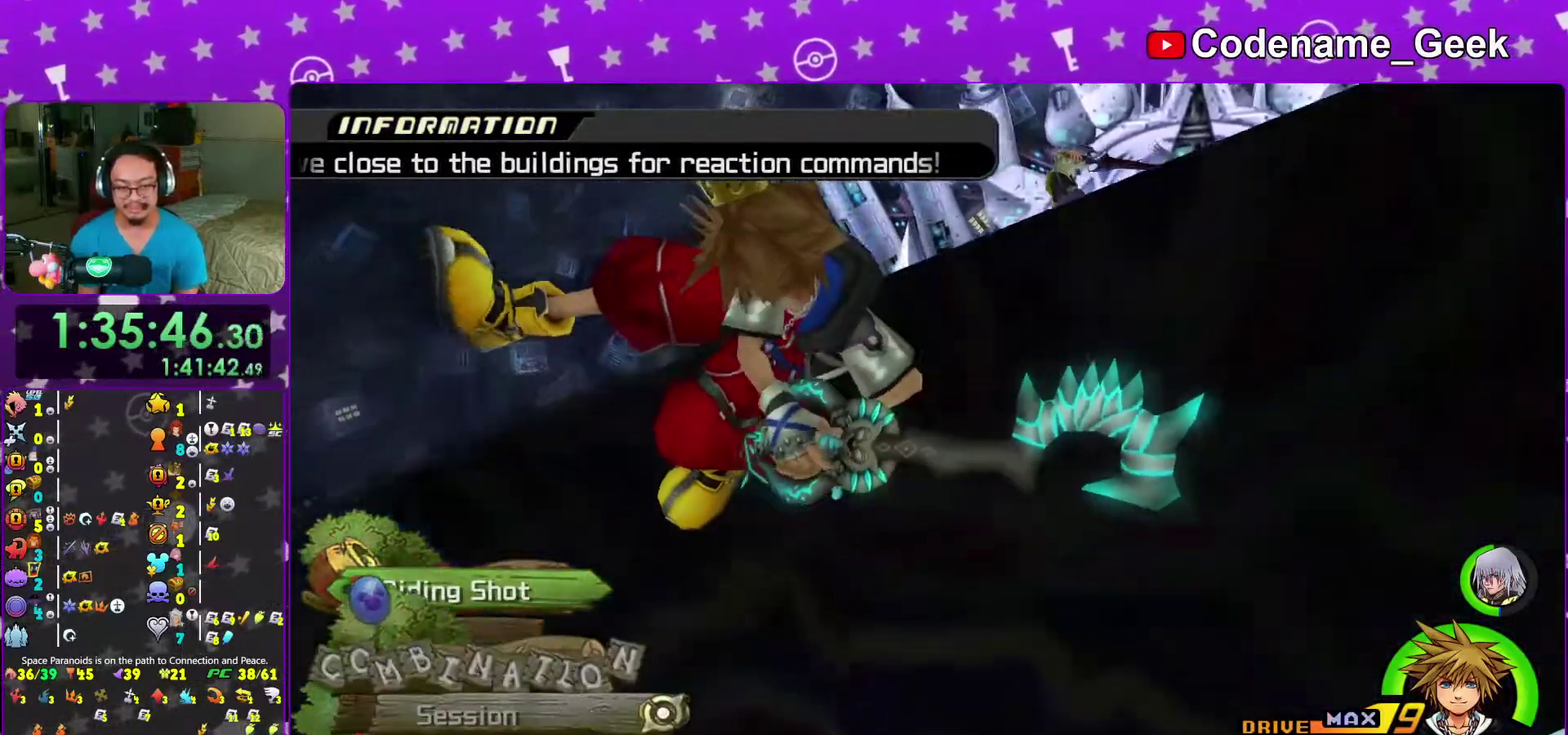
{"dt_ms": 300, "buttons": [], "left_stick": "center", "right_stick": "center"}
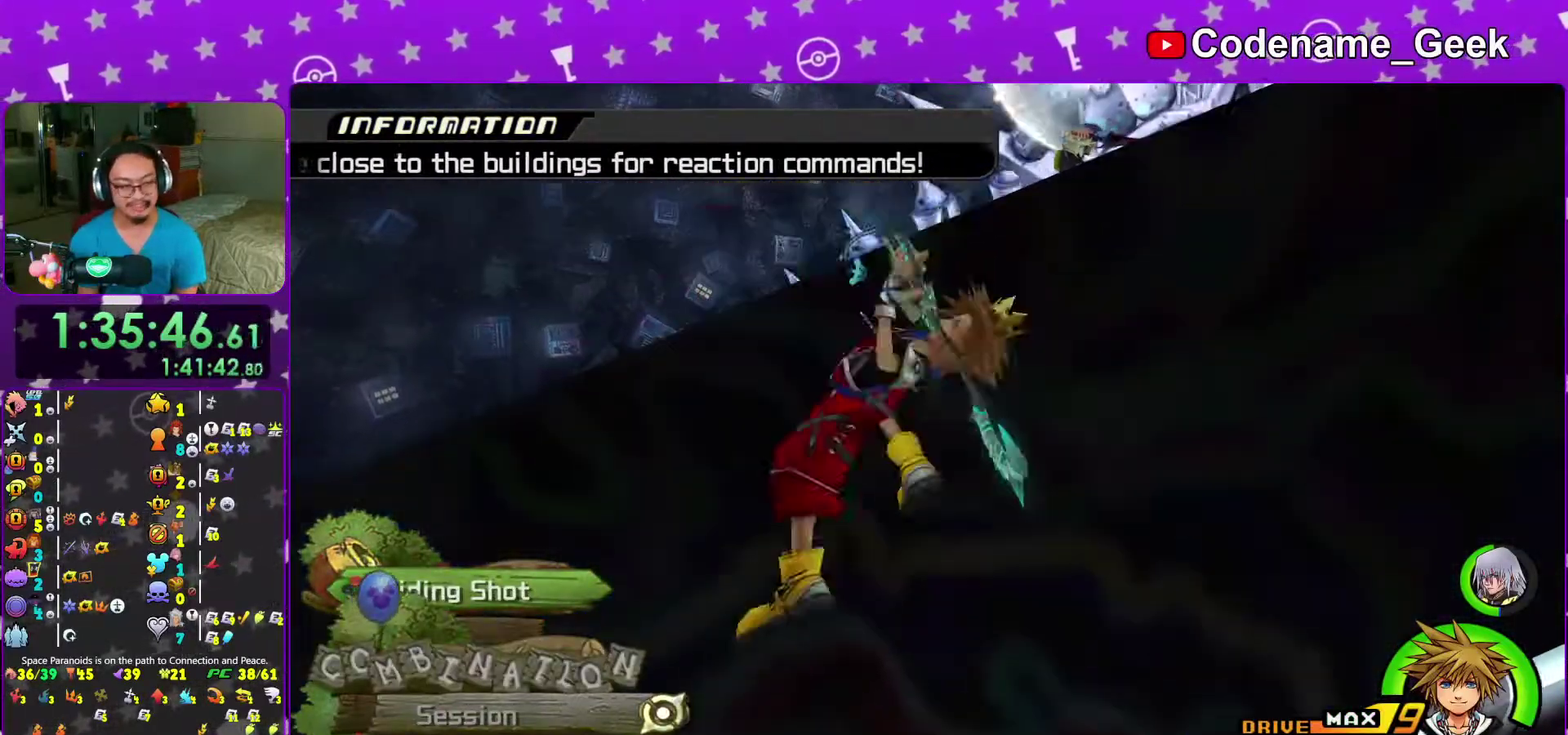
{"dt_ms": 600, "buttons": ["X"], "left_stick": "center", "right_stick": "center"}
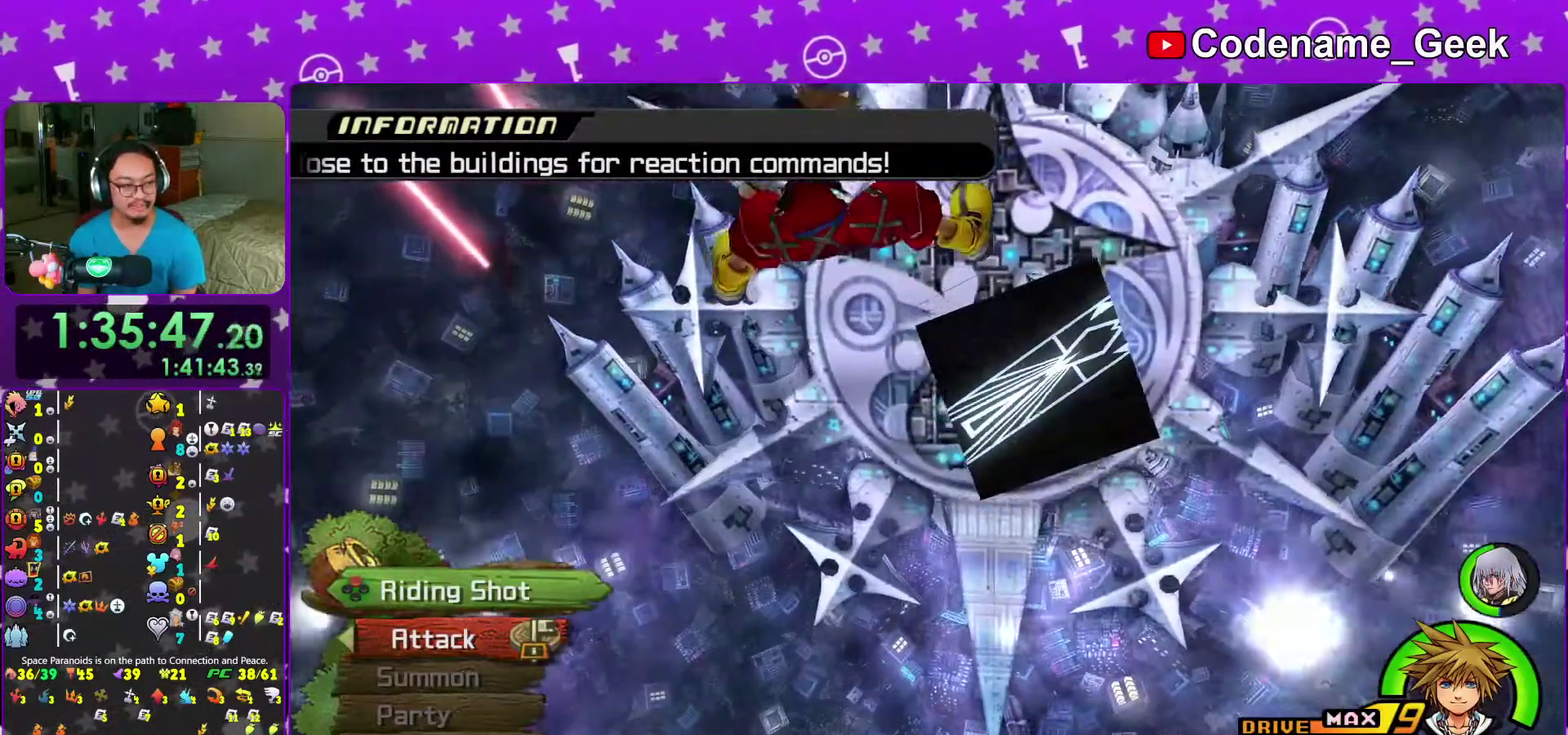
{"dt_ms": 400, "buttons": ["X"], "left_stick": "center", "right_stick": "center", "events": [[83, "X", "up"], [167, "X", "down"], [267, "X", "up"], [350, "X", "down"]]}
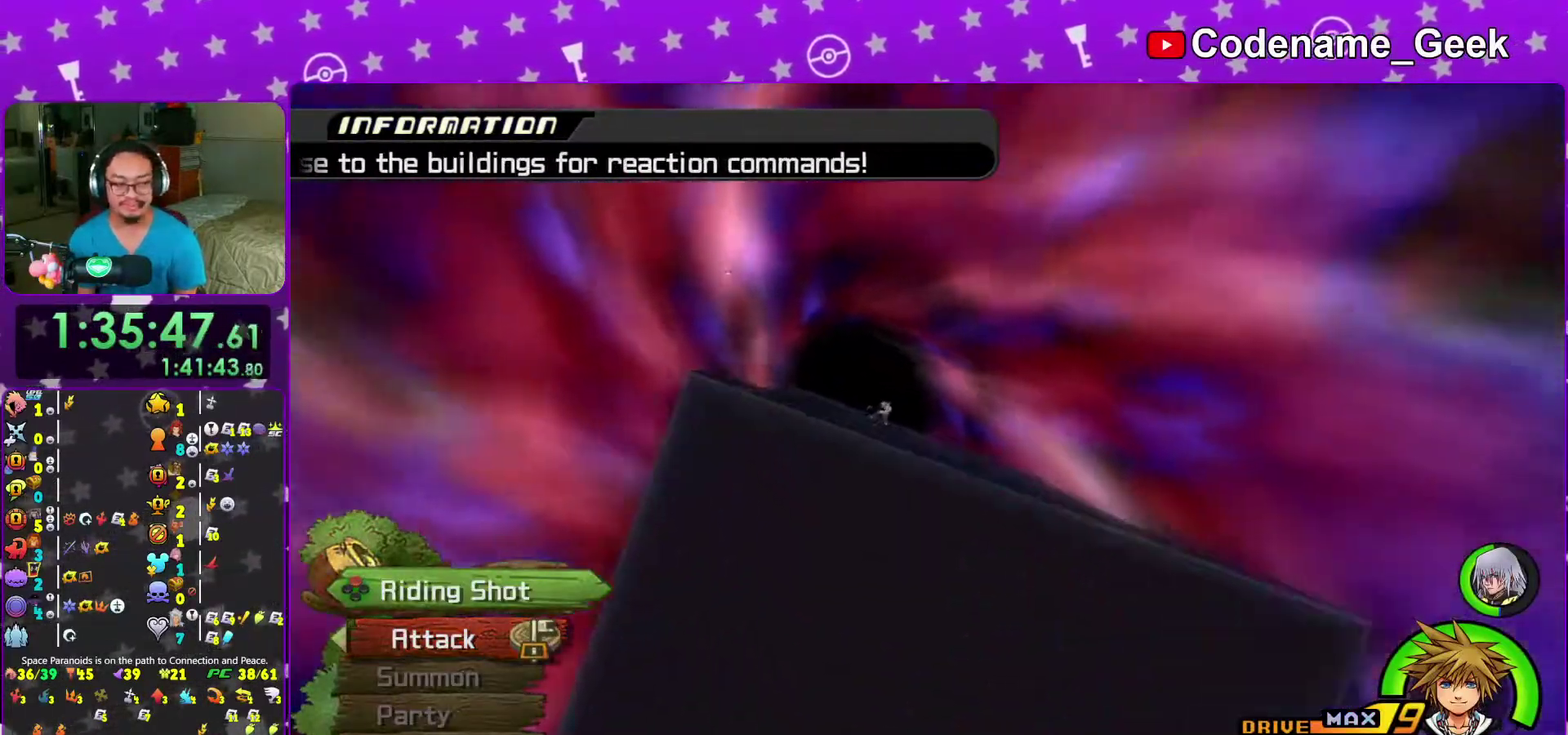
{"dt_ms": 600, "buttons": ["X"], "left_stick": "center", "right_stick": "center", "events": [[50, "X", "up"], [167, "X", "down"], [217, "X", "up"], [317, "X", "down"], [400, "X", "up"], [517, "X", "down"]]}
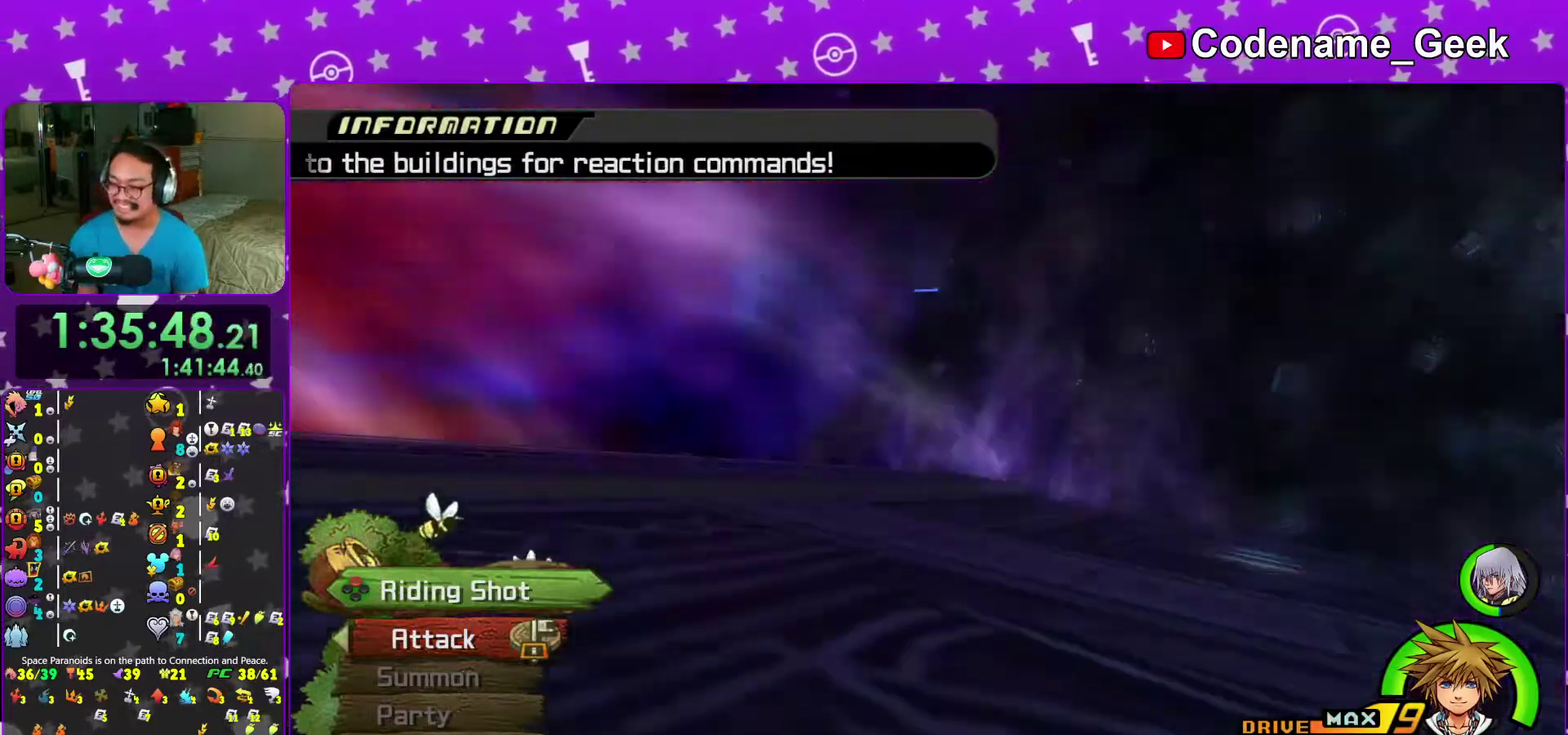
{"dt_ms": 400, "buttons": [], "left_stick": "center", "right_stick": "center", "events": [[83, "X", "up"], [217, "X", "down"], [267, "X", "up"]]}